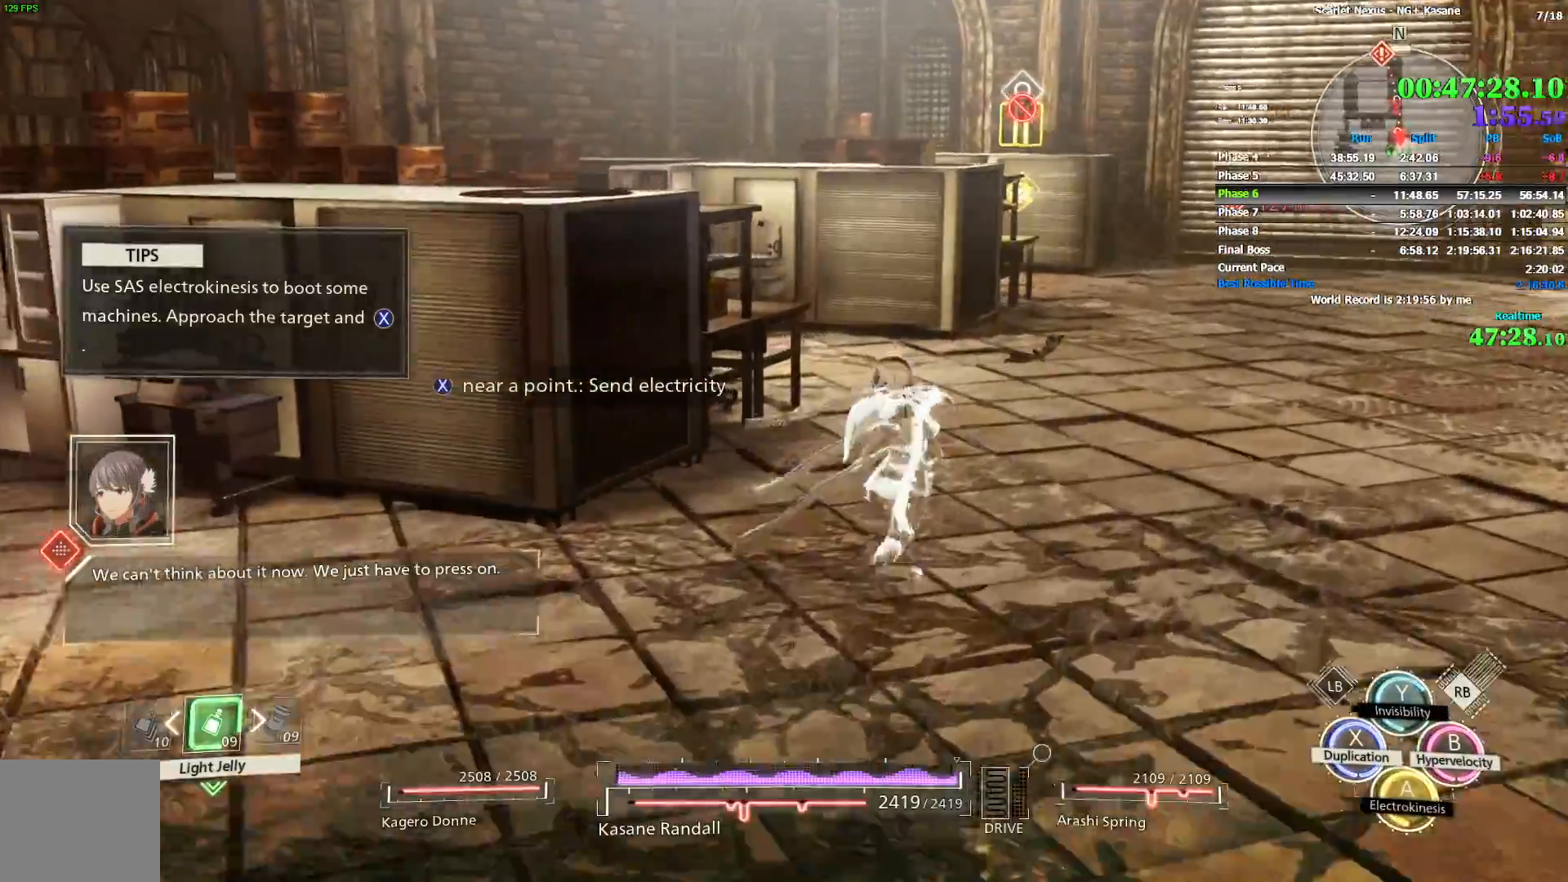
Gameplay with a controller (PlayStation layout); each line is a JSON object with the inputs held at the frame after it (dt_ms = milliseconds from this image to that frame). "events" lists button and stick changes between this image and that frame as [ms after this image, input, new state], when the widget could be followed in between.
{"dt_ms": 500, "buttons": ["R1"], "left_stick": "up", "right_stick": "up-left", "events": [[67, "right_stick", "up"], [217, "right_stick", "up-left"]]}
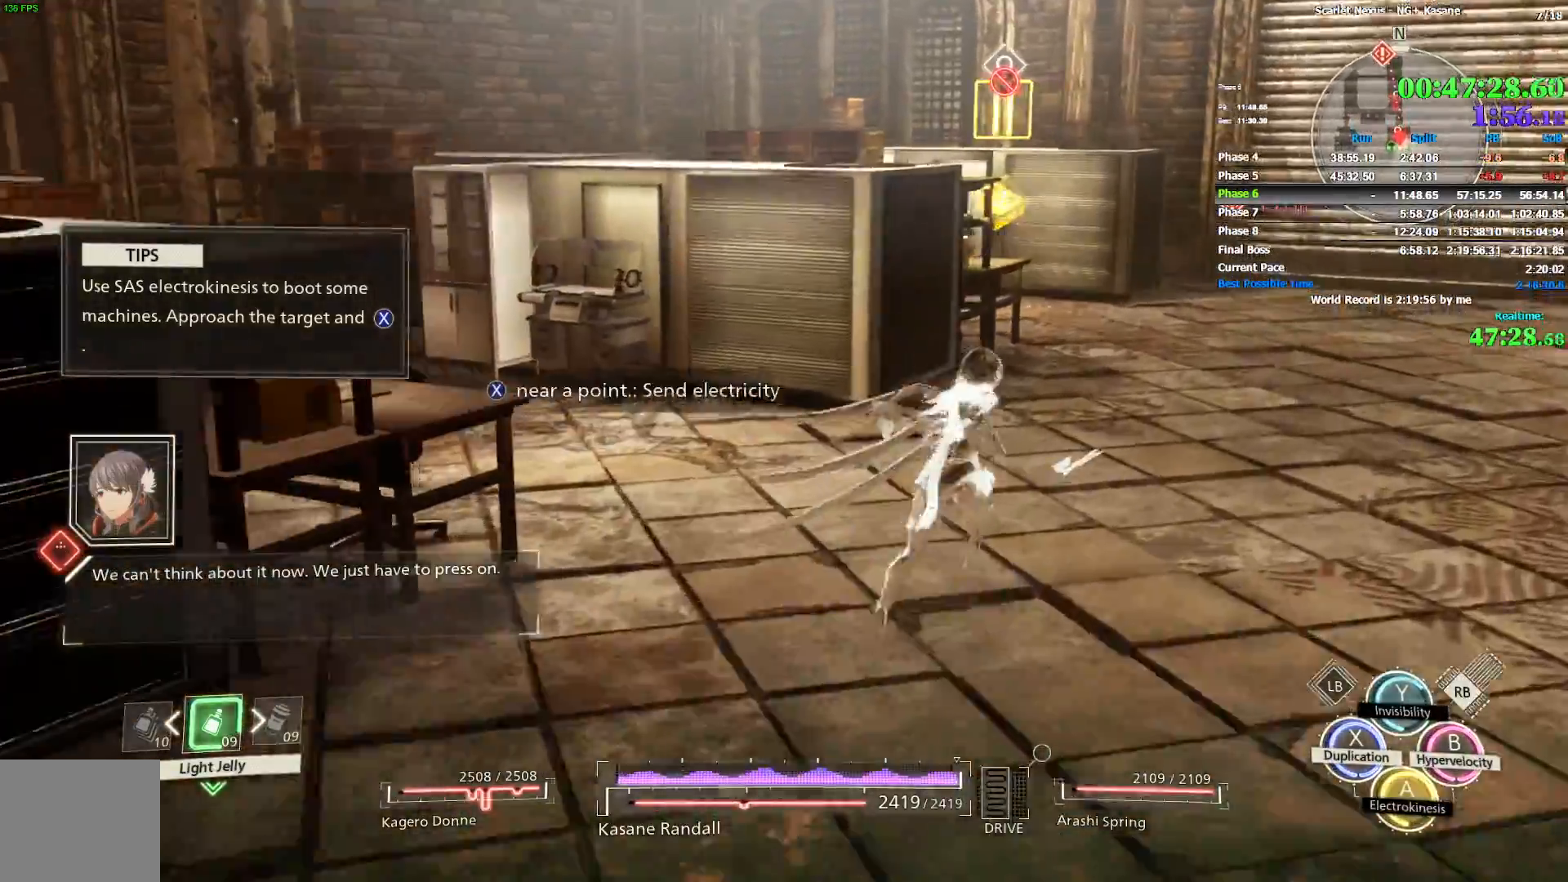
{"dt_ms": 500, "buttons": ["TRIANGLE", "R1"], "left_stick": "up", "right_stick": "up-left", "events": [[500, "TRIANGLE", "down"]]}
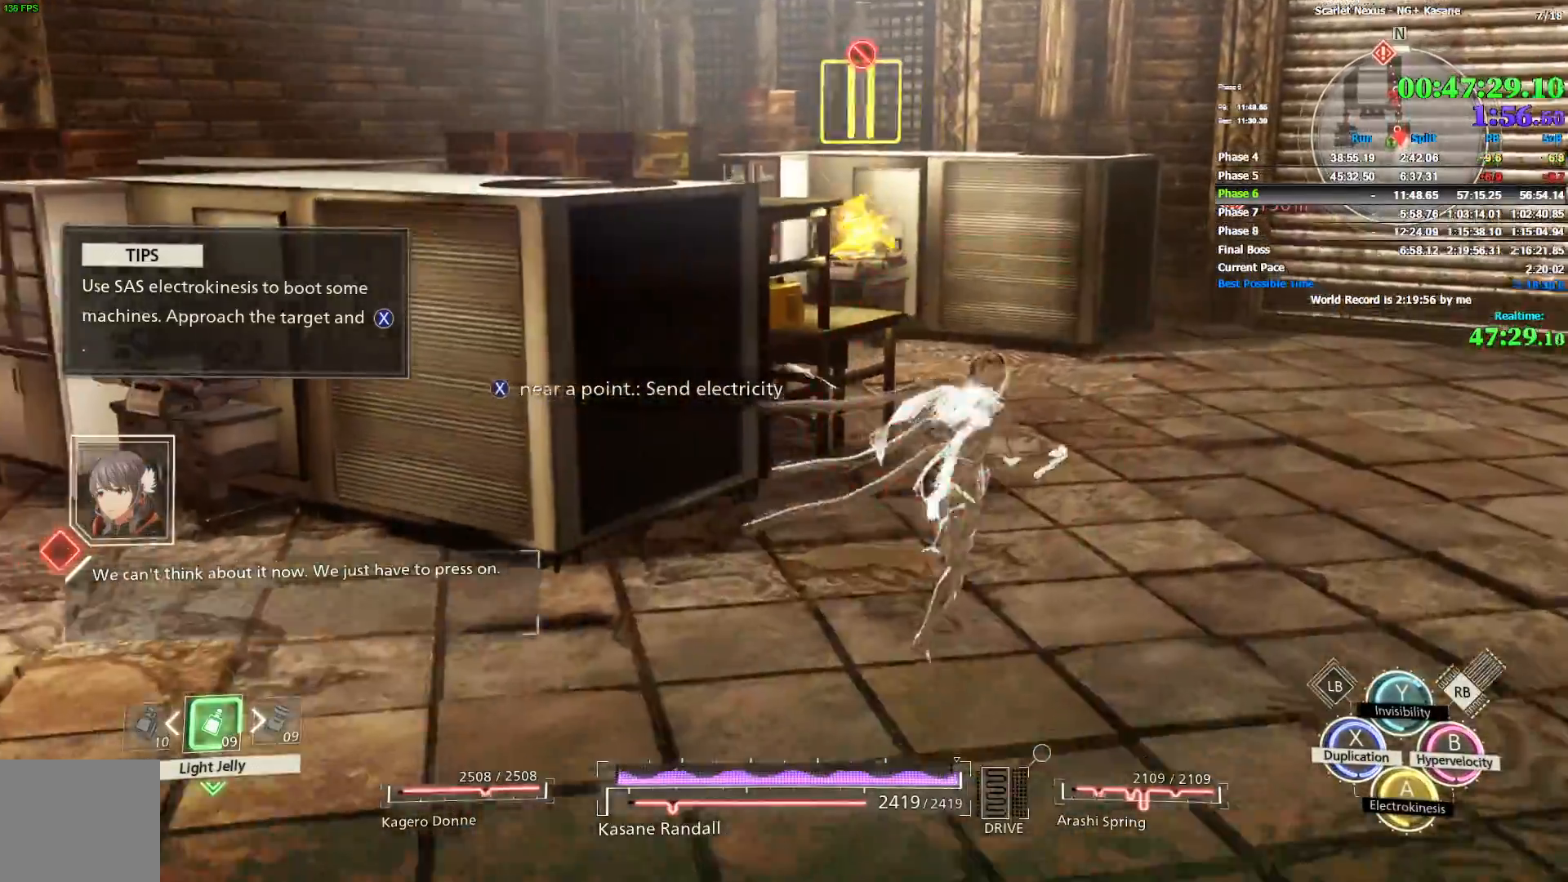
{"dt_ms": 500, "buttons": ["R1"], "left_stick": "up", "right_stick": "left", "events": [[117, "TRIANGLE", "up"], [133, "right_stick", "left"], [333, "CROSS", "down"], [483, "CROSS", "up"]]}
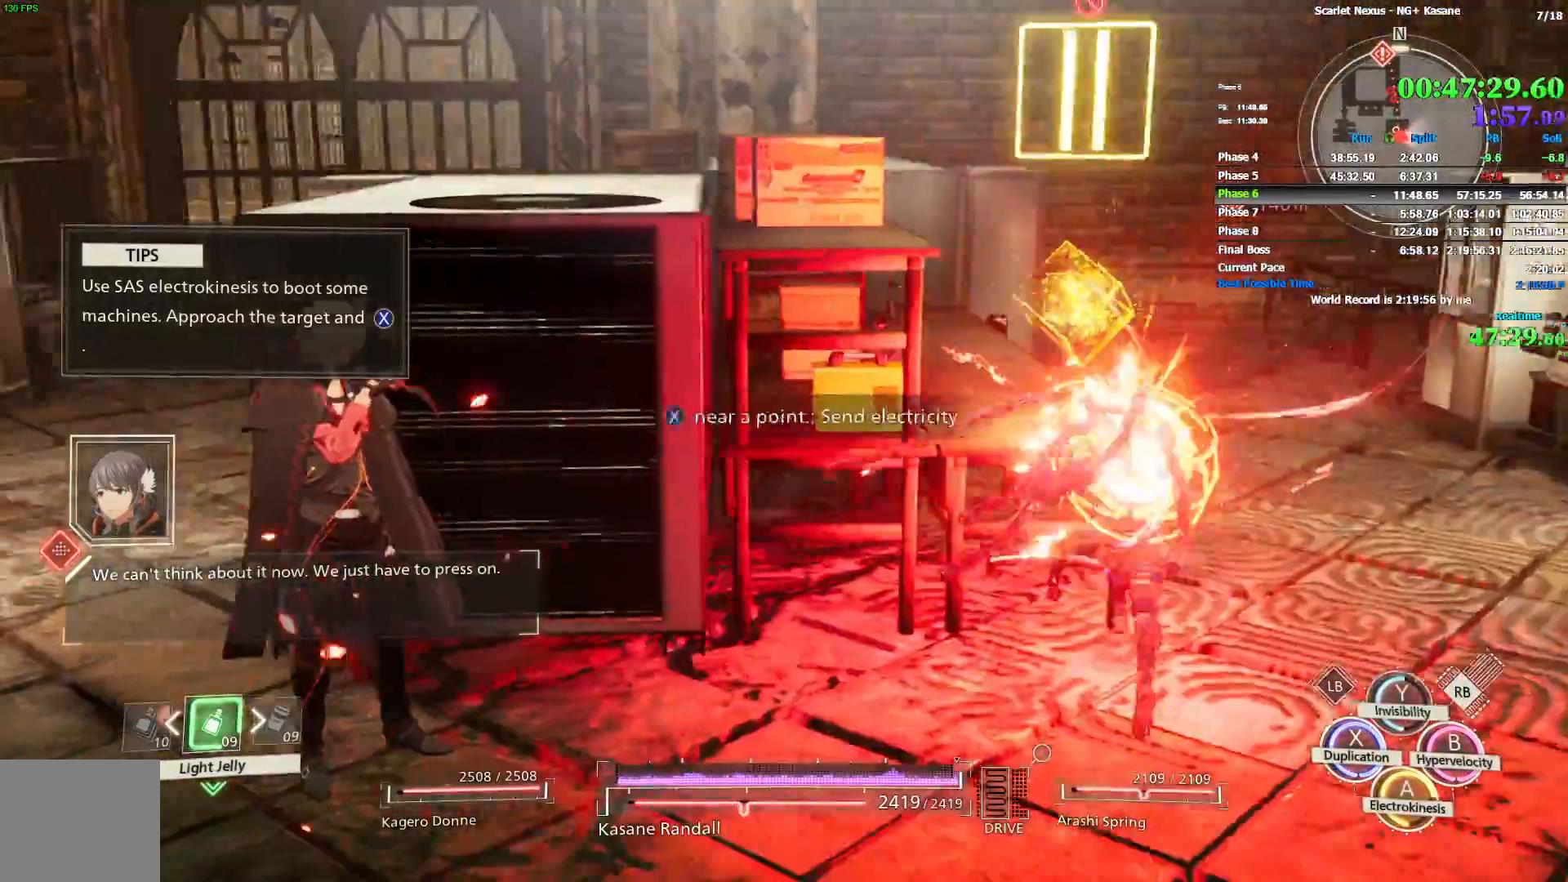
{"dt_ms": 500, "buttons": [], "left_stick": "up-right", "right_stick": "up-left", "events": [[67, "R1", "up"], [83, "left_stick", "up-right"], [333, "right_stick", "up-left"]]}
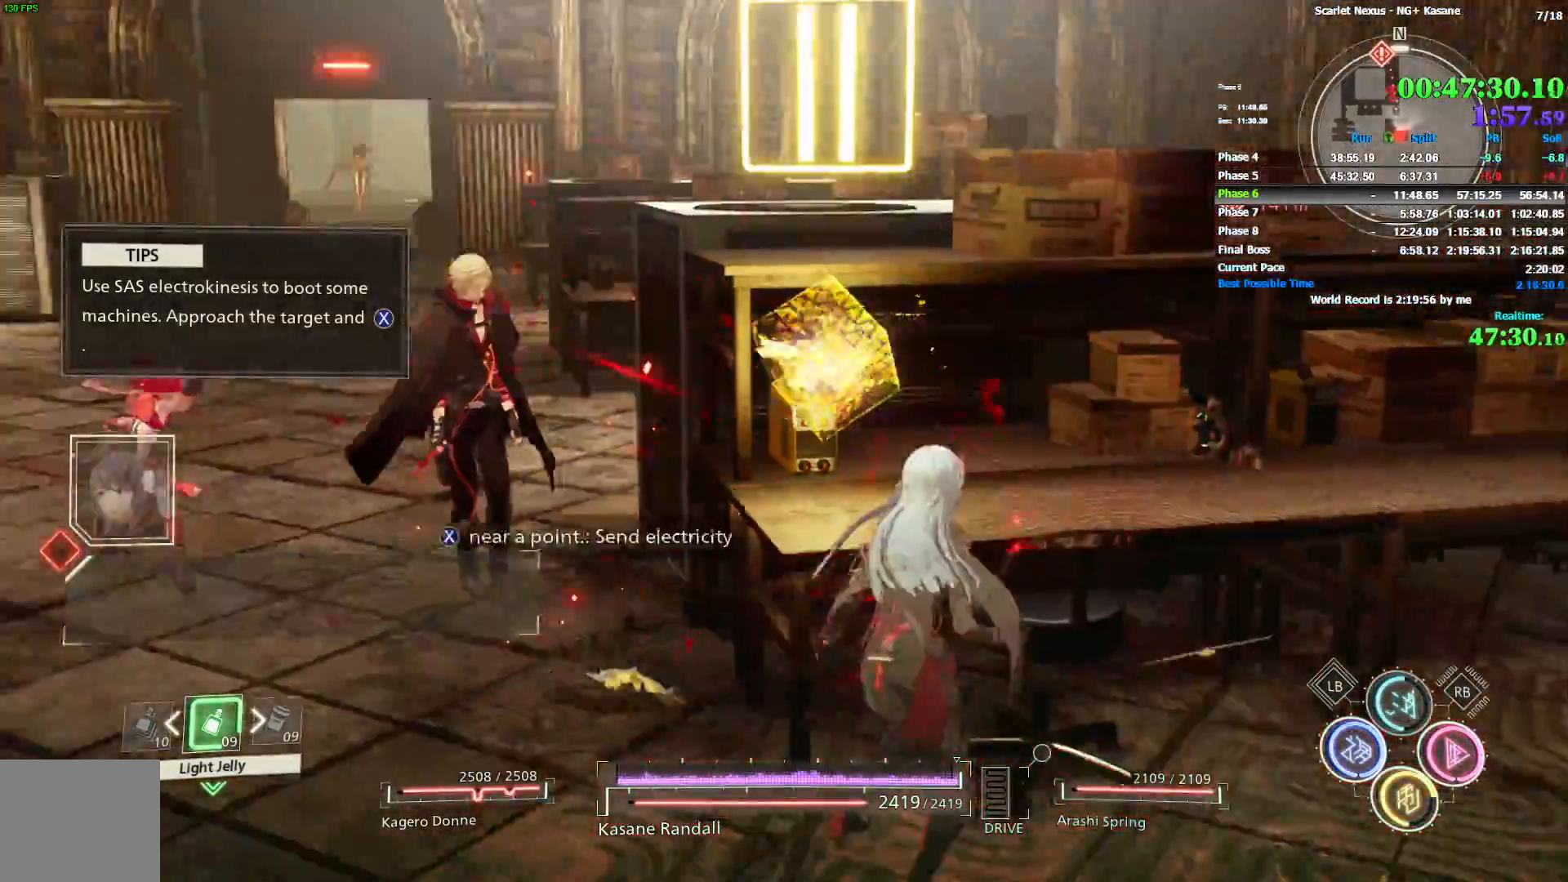
{"dt_ms": 500, "buttons": [], "left_stick": "center", "right_stick": "up-left", "events": [[33, "left_stick", "center"], [267, "left_stick", "up-right"], [383, "right_stick", "up"], [483, "right_stick", "up-left"], [500, "left_stick", "center"]]}
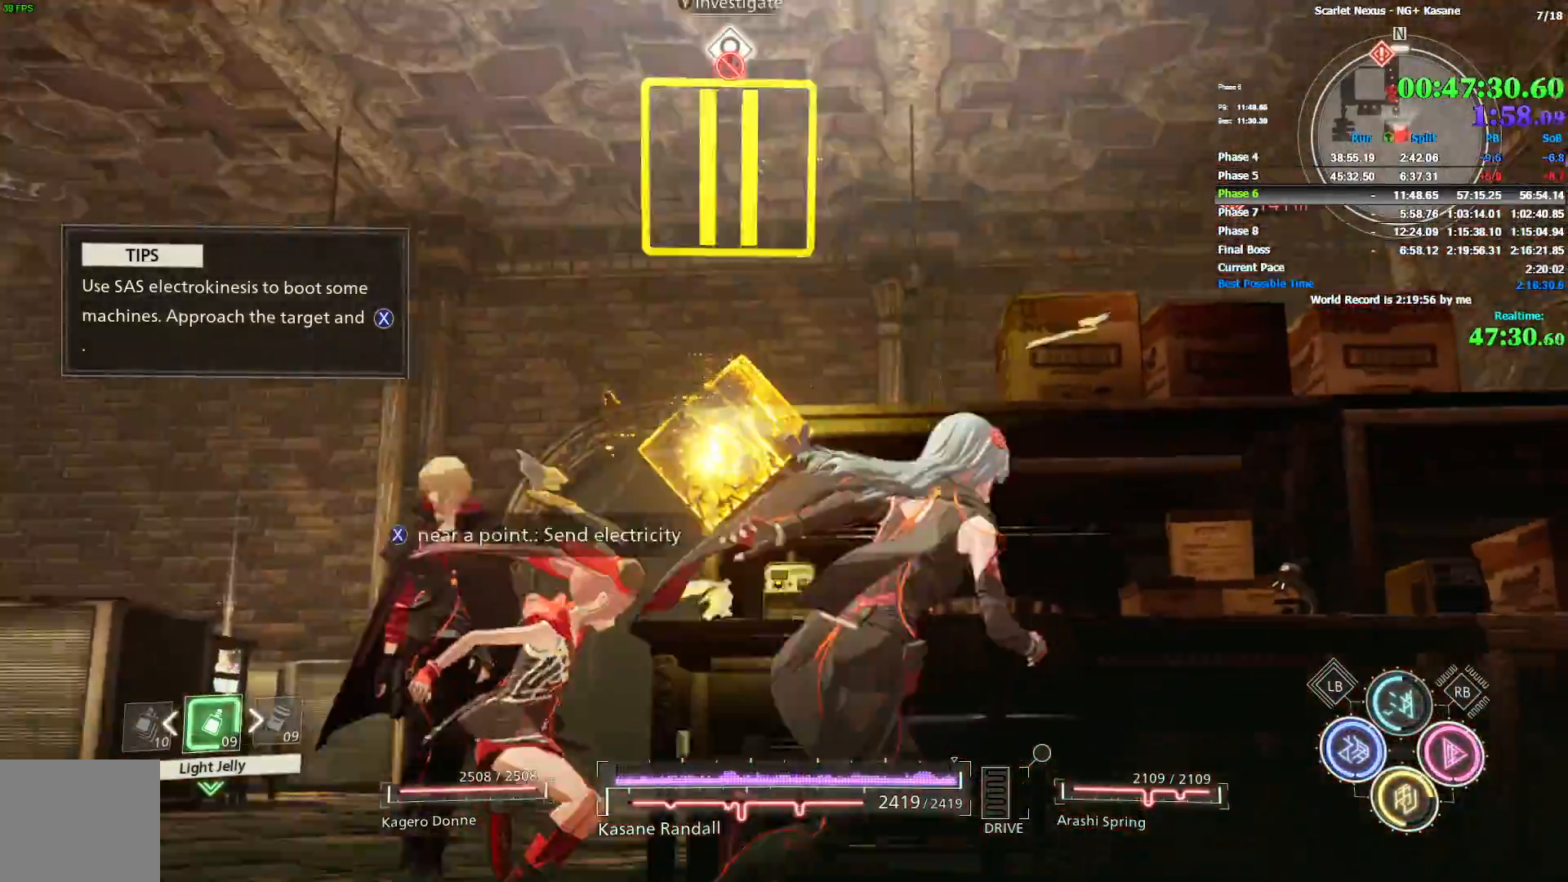
{"dt_ms": 500, "buttons": [], "left_stick": "center", "right_stick": "center", "events": [[233, "right_stick", "center"]]}
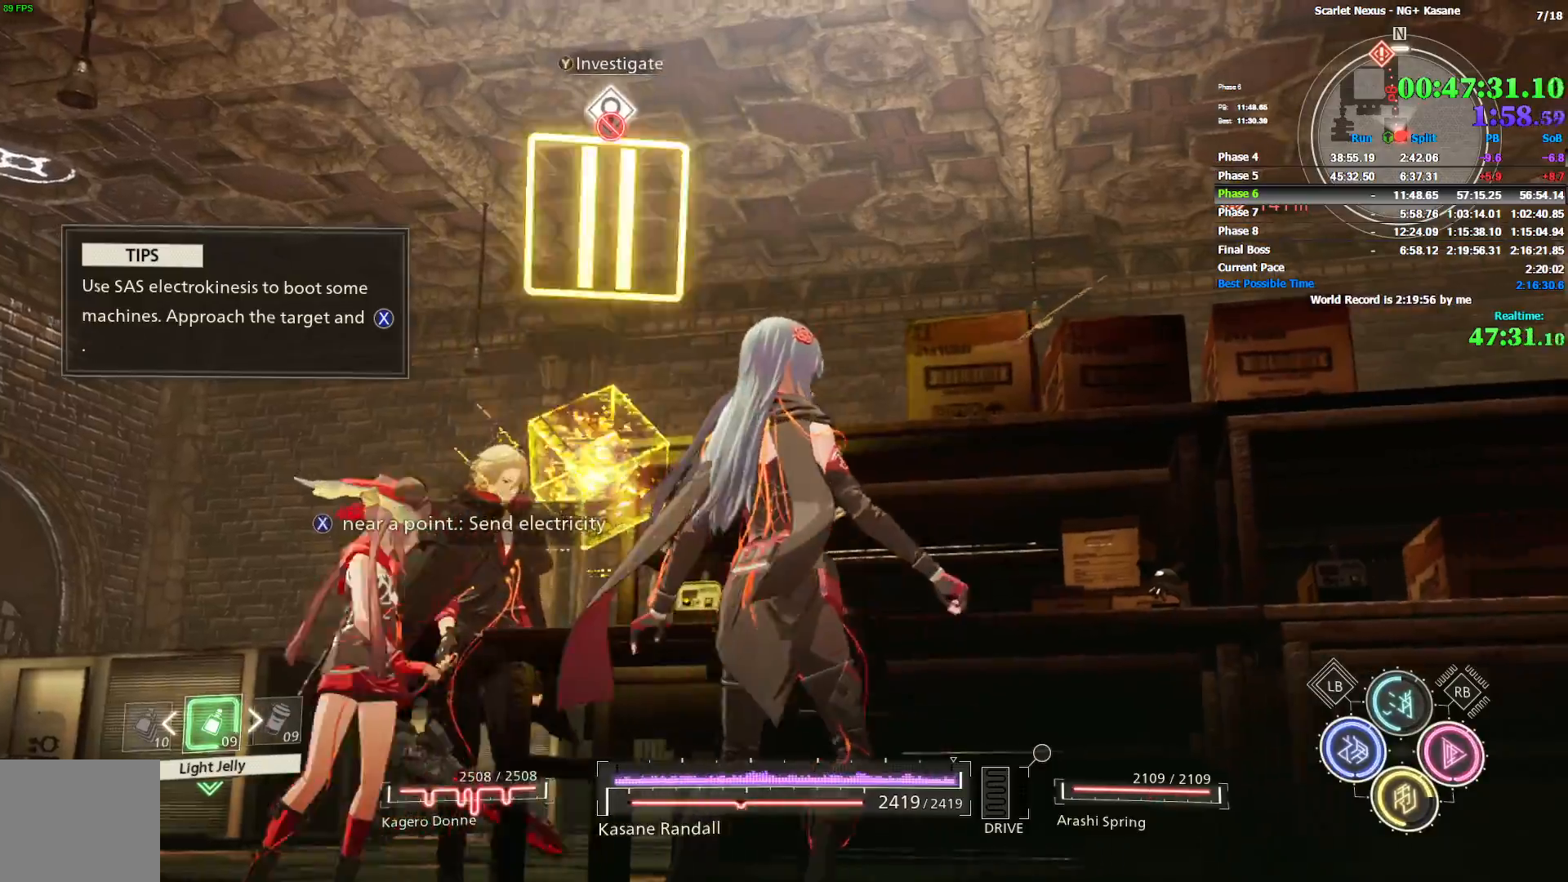
{"dt_ms": 500, "buttons": [], "left_stick": "center", "right_stick": "center", "events": [[350, "TRIANGLE", "down"], [417, "TRIANGLE", "up"]]}
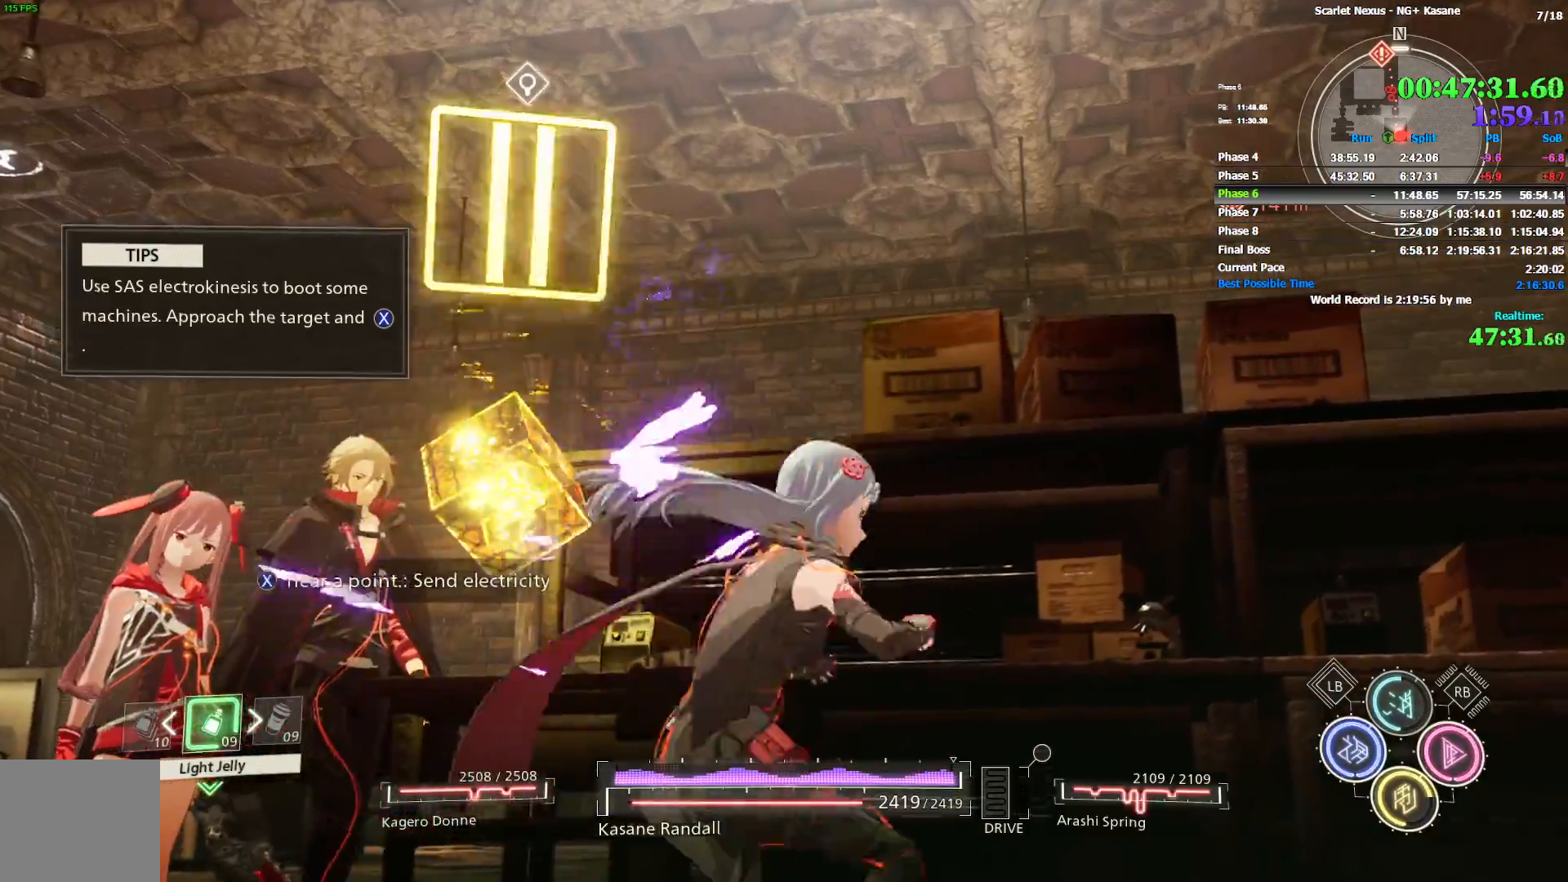
{"dt_ms": 500, "buttons": [], "left_stick": "up-right", "right_stick": "center", "events": [[117, "right_stick", "down-left"], [283, "left_stick", "up"], [383, "left_stick", "up-right"], [383, "right_stick", "center"]]}
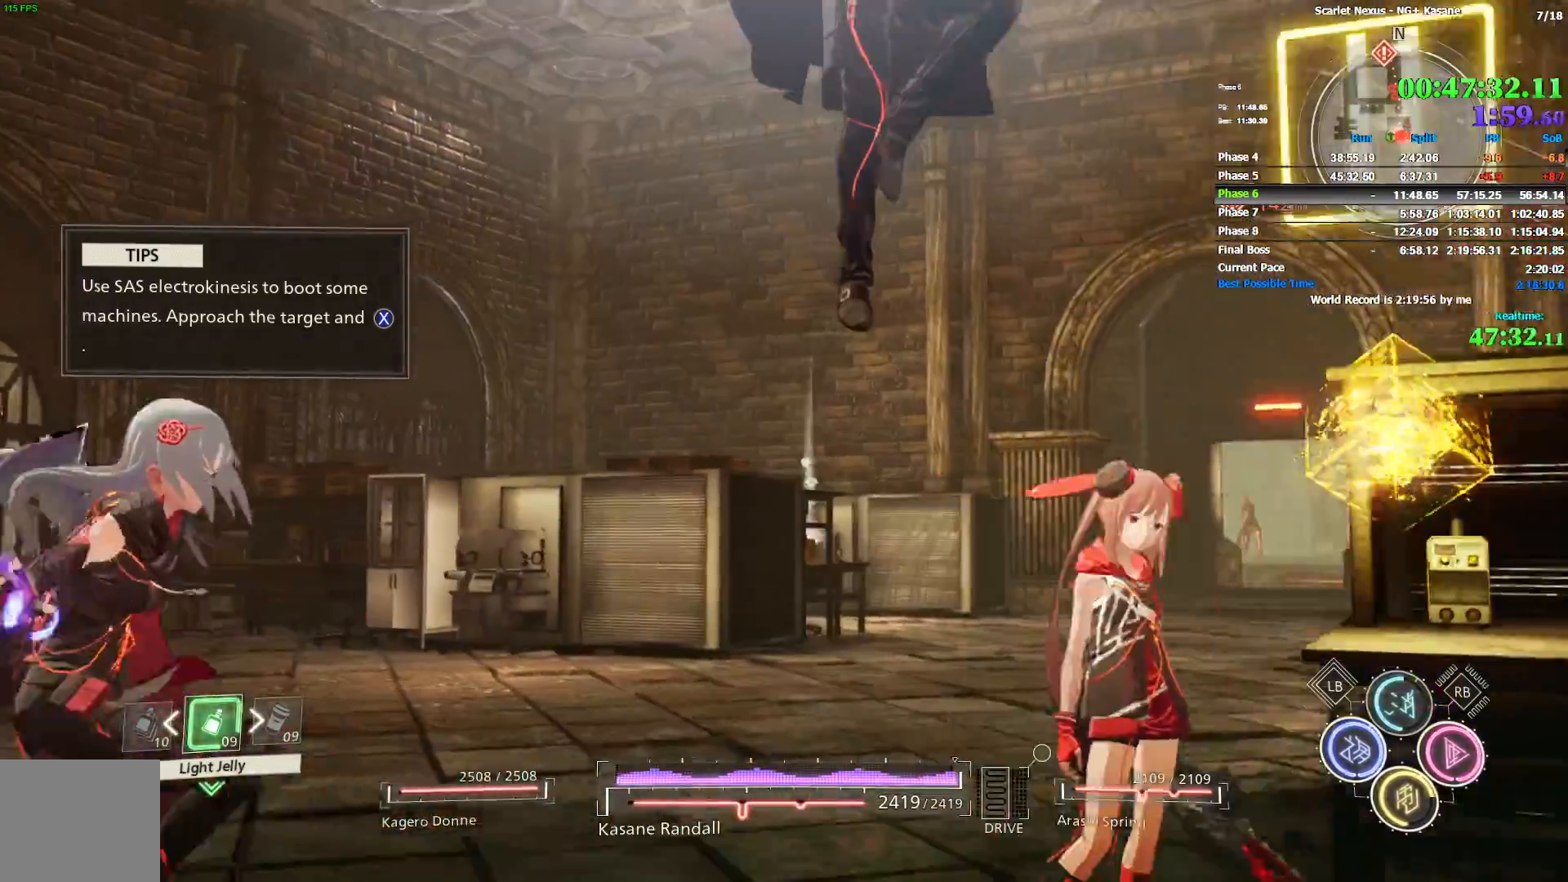
{"dt_ms": 500, "buttons": [], "left_stick": "right", "right_stick": "center", "events": [[50, "left_stick", "right"], [200, "right_stick", "up-right"], [317, "right_stick", "center"]]}
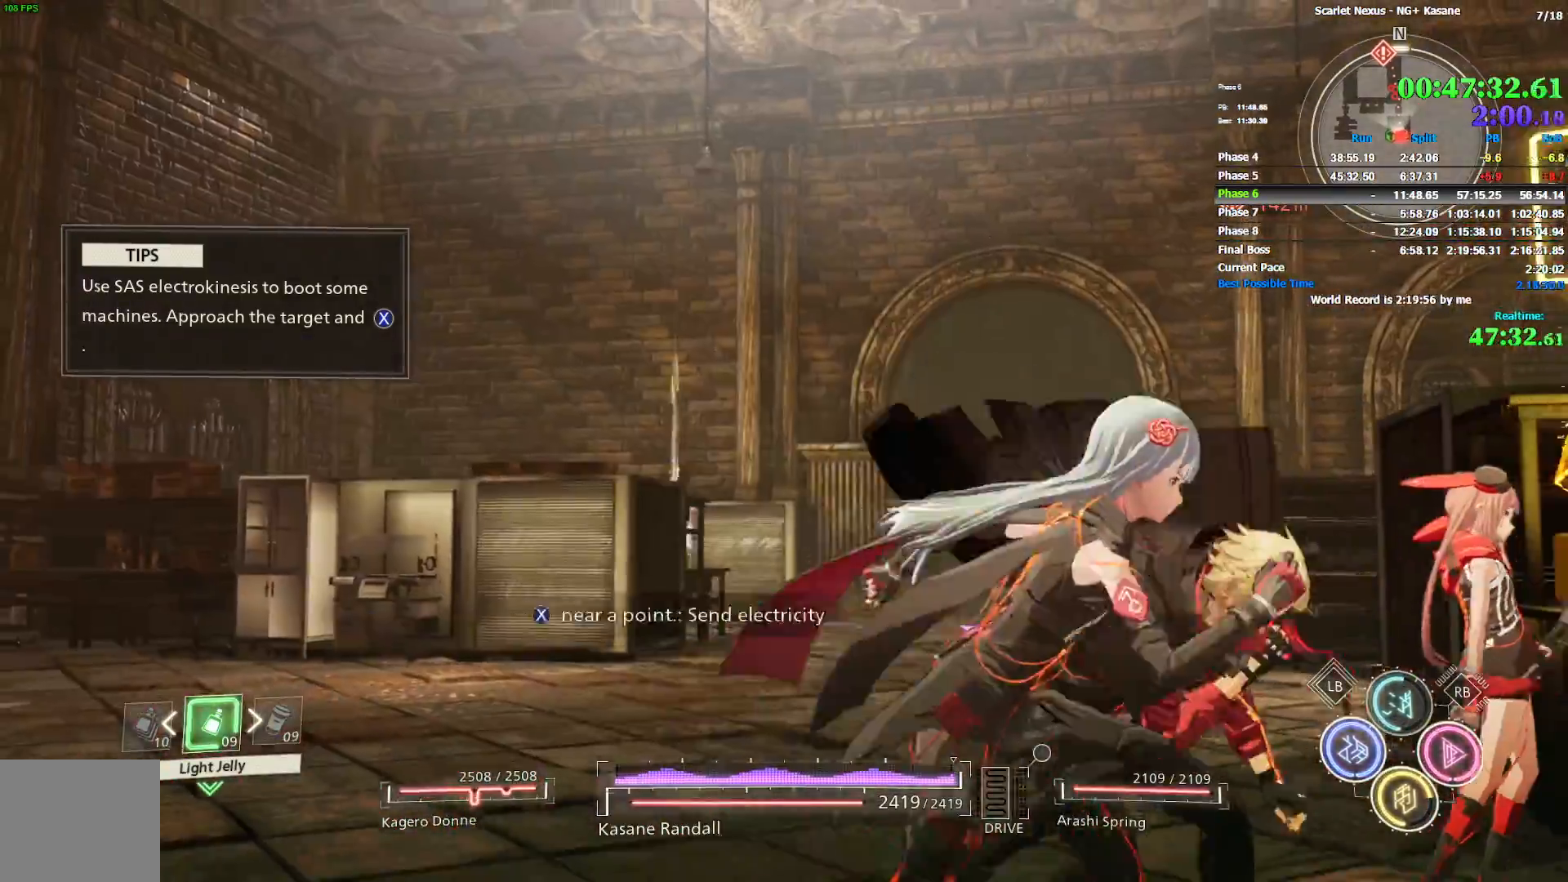
{"dt_ms": 500, "buttons": [], "left_stick": "up-right", "right_stick": "up-left", "events": [[367, "left_stick", "up-right"], [417, "right_stick", "up-left"]]}
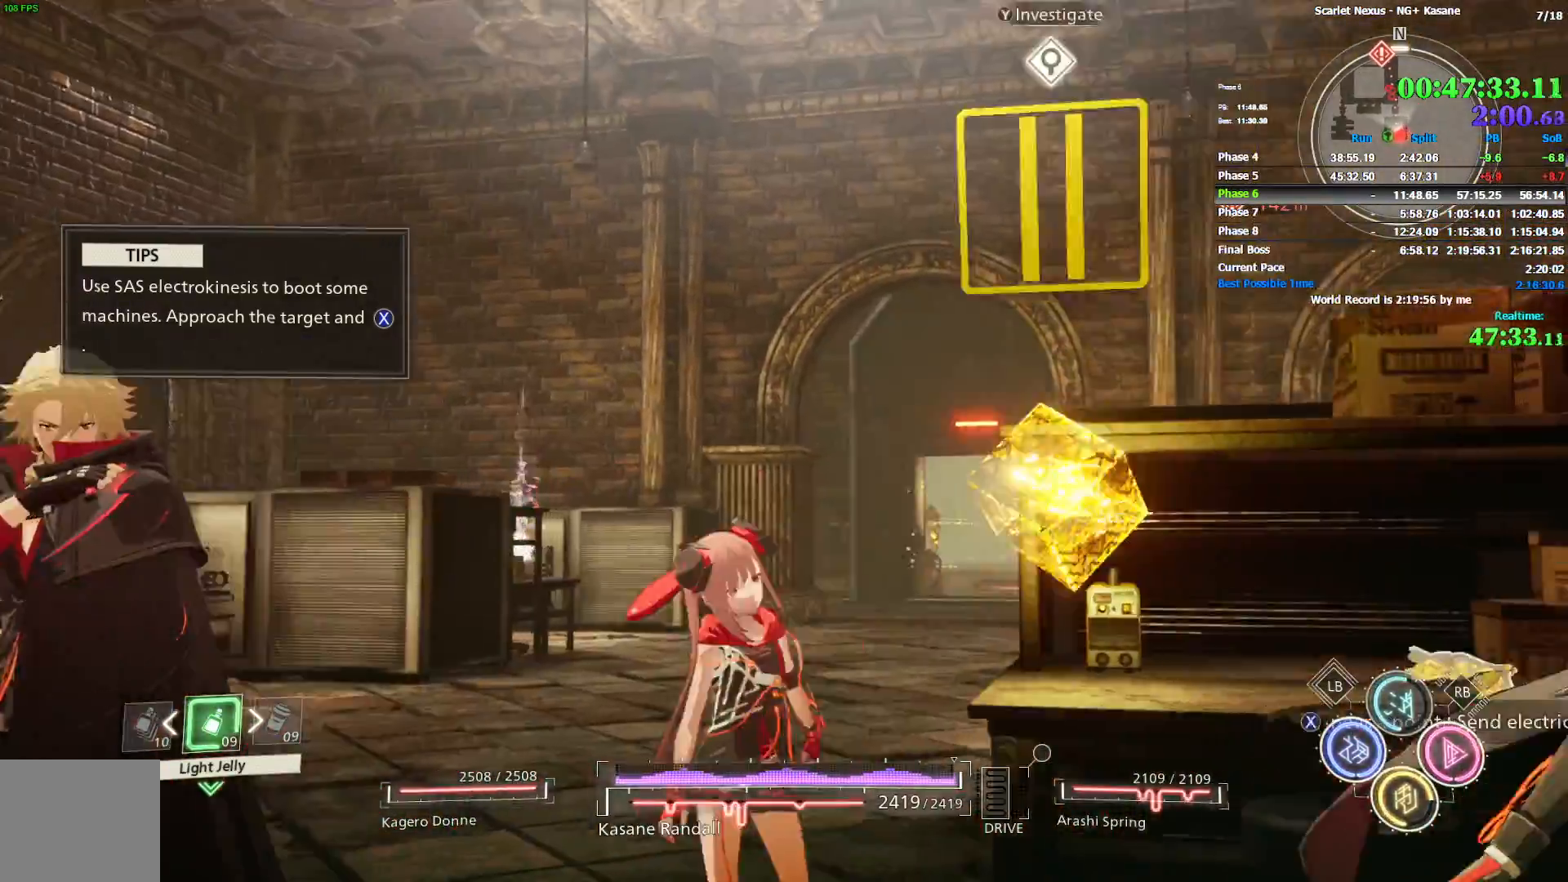
{"dt_ms": 500, "buttons": [], "left_stick": "center", "right_stick": "center", "events": [[67, "left_stick", "center"], [300, "TRIANGLE", "down"], [333, "right_stick", "center"], [367, "TRIANGLE", "up"]]}
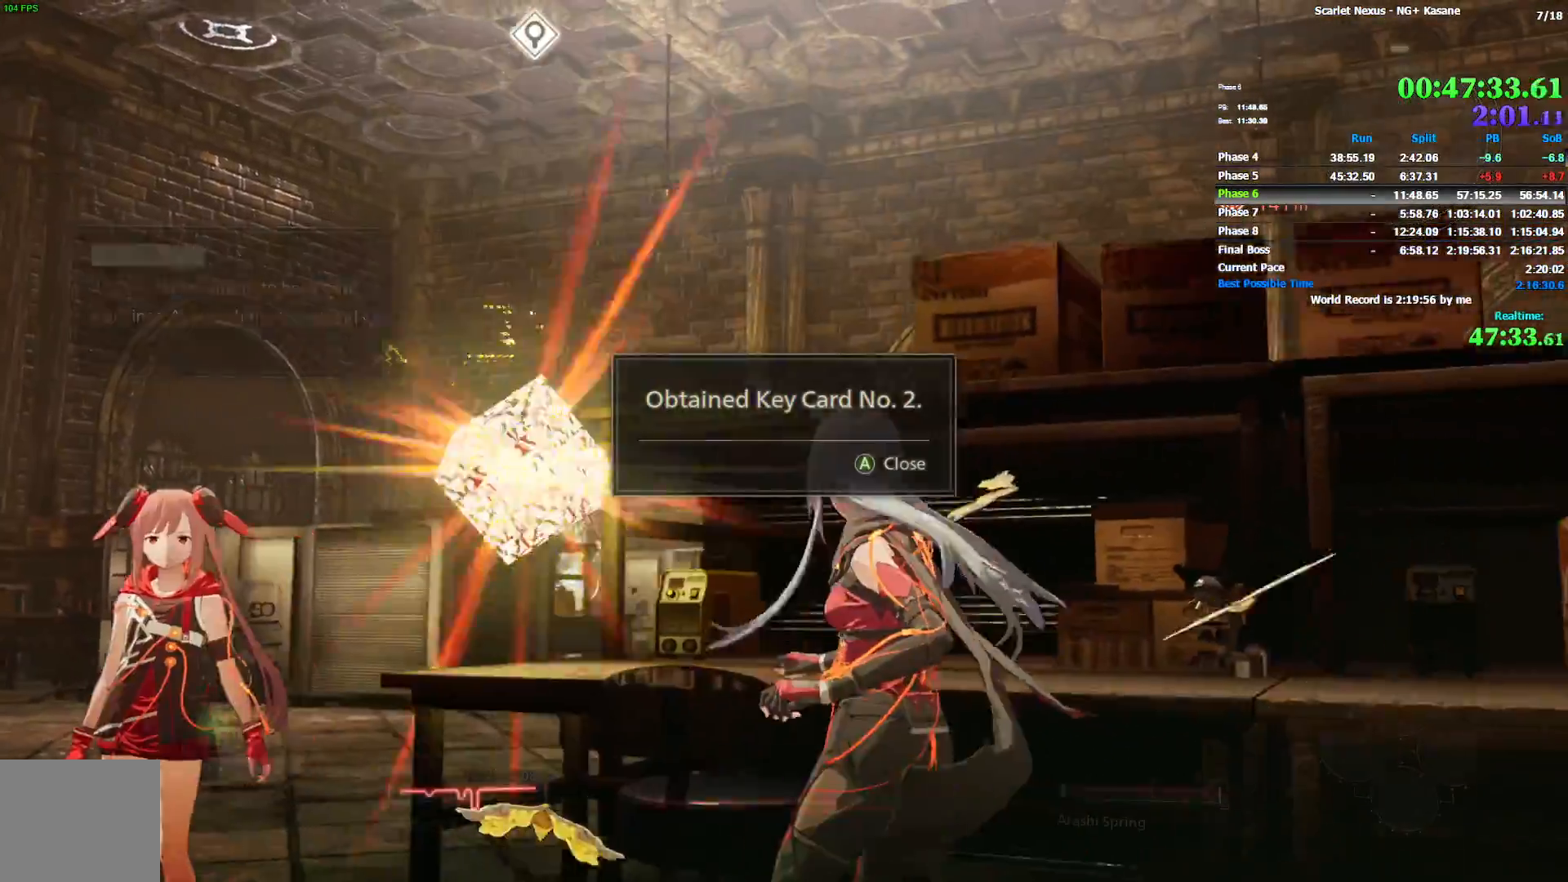
{"dt_ms": 500, "buttons": [], "left_stick": "center", "right_stick": "center", "events": [[250, "CROSS", "down"], [333, "CROSS", "up"]]}
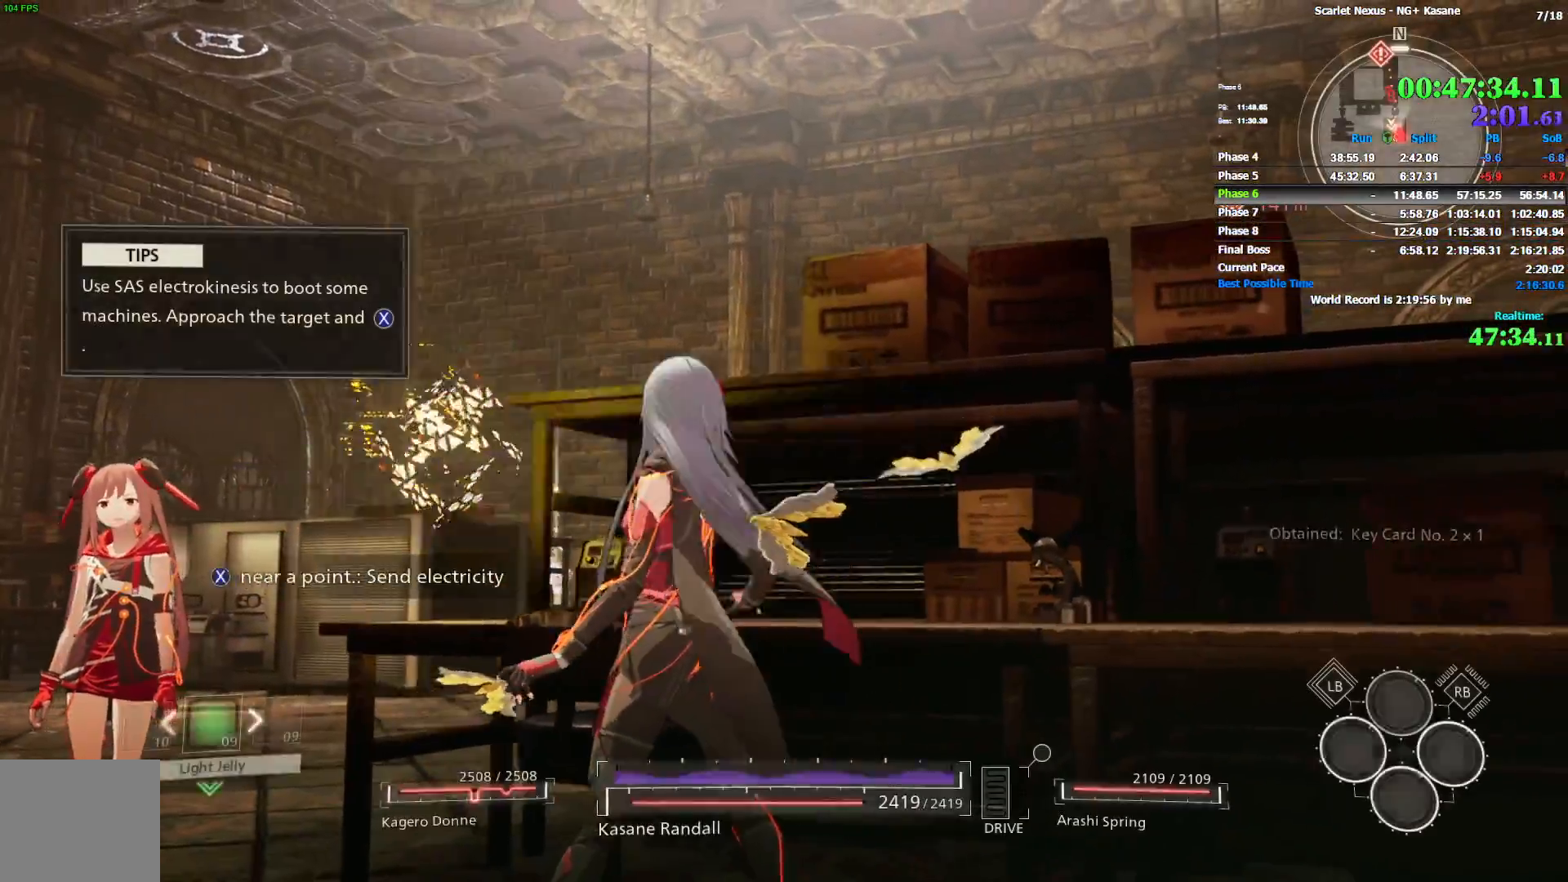
{"dt_ms": 500, "buttons": ["CIRCLE"], "left_stick": "left", "right_stick": "center", "events": [[33, "left_stick", "left"], [150, "right_stick", "down-right"], [233, "CIRCLE", "down"], [433, "right_stick", "center"]]}
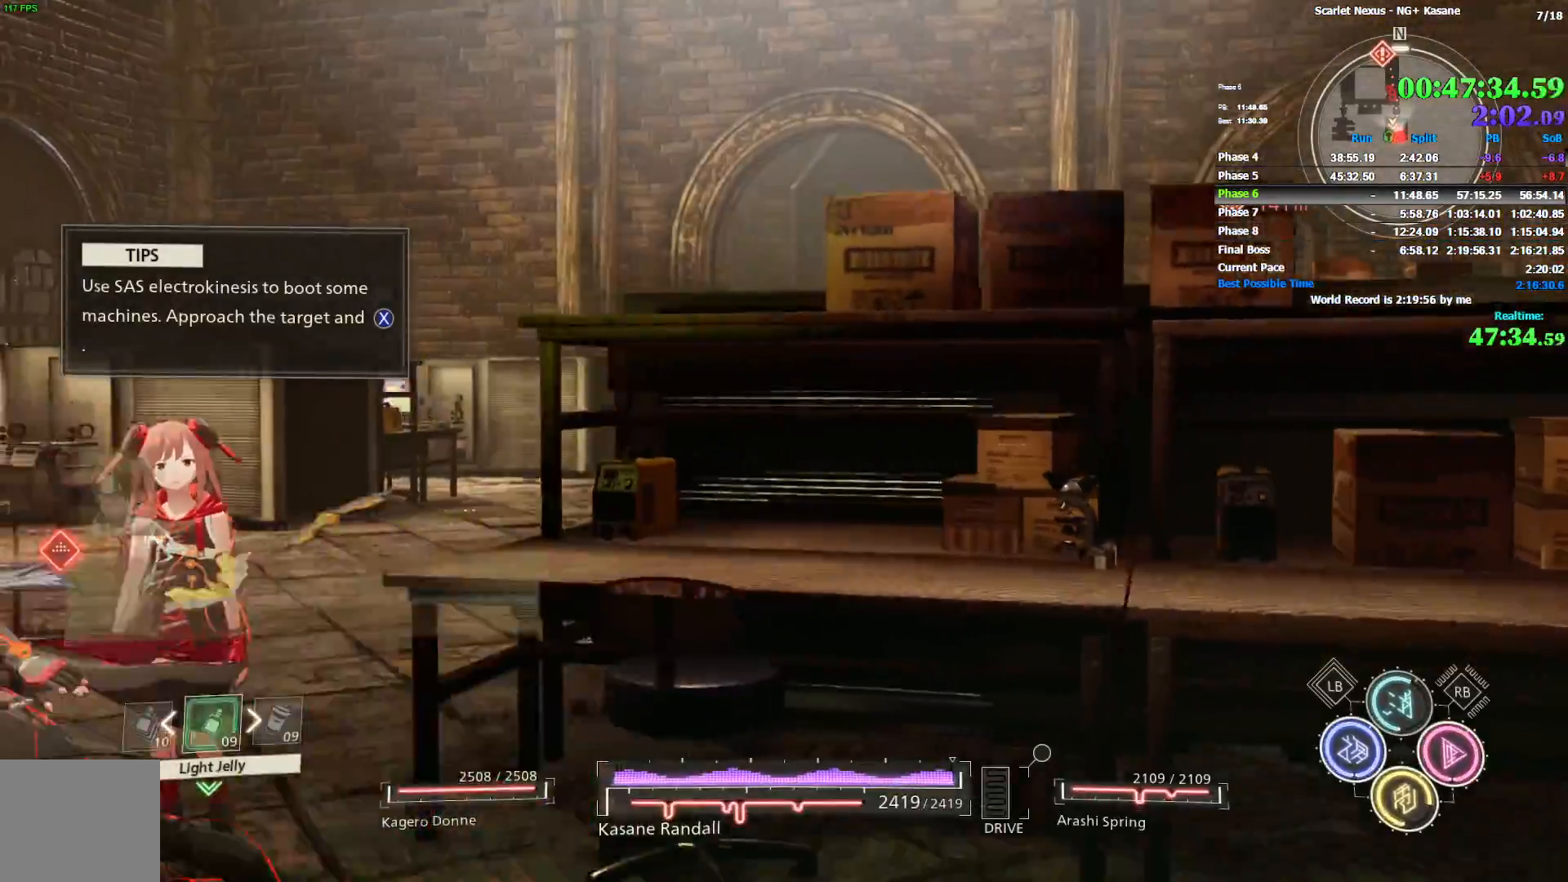
{"dt_ms": 1000, "buttons": [], "left_stick": "up-left", "right_stick": "center", "events": [[33, "CIRCLE", "up"], [183, "R1", "down"], [200, "left_stick", "up-left"], [417, "TRIANGLE", "down"], [517, "TRIANGLE", "up"], [550, "R1", "up"]]}
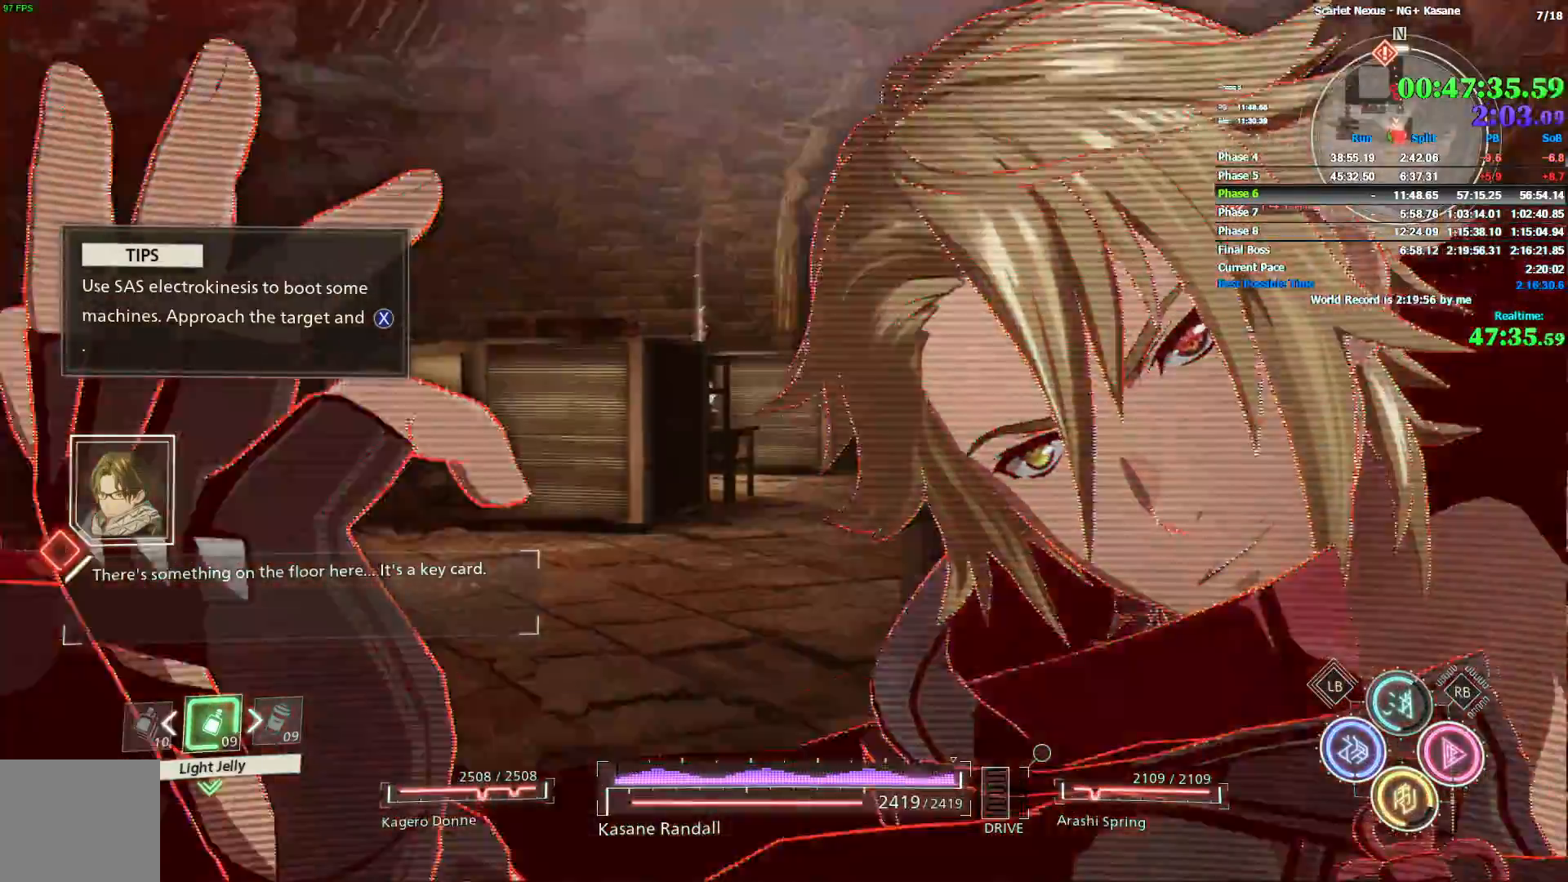
{"dt_ms": 500, "buttons": [], "left_stick": "up", "right_stick": "down-right", "events": [[233, "left_stick", "up"], [383, "right_stick", "down-right"]]}
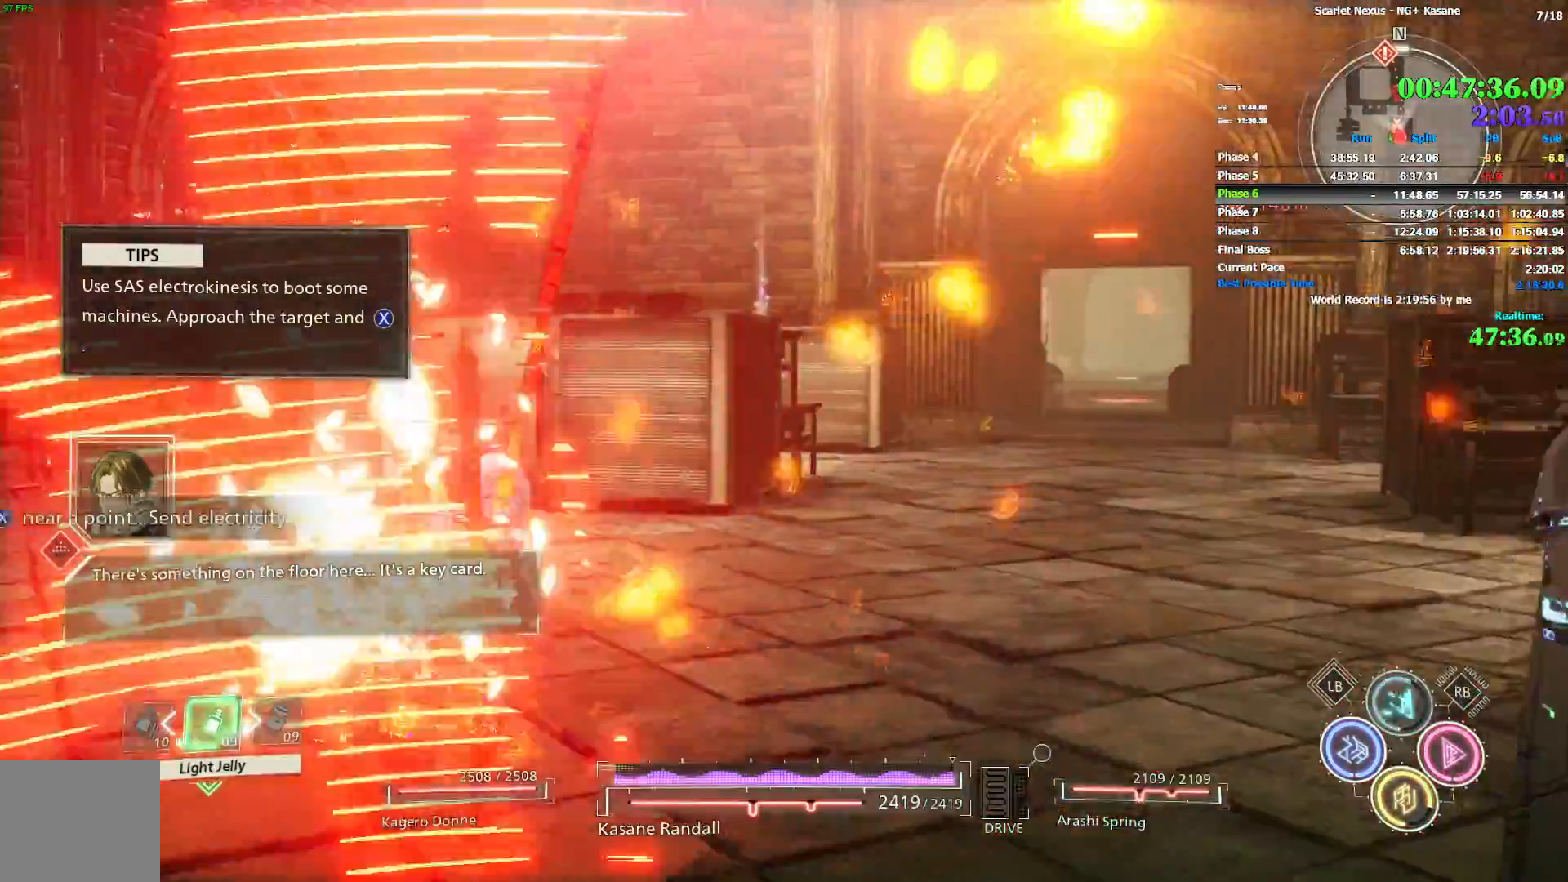
{"dt_ms": 500, "buttons": [], "left_stick": "up", "right_stick": "center", "events": [[117, "right_stick", "down"], [217, "right_stick", "center"]]}
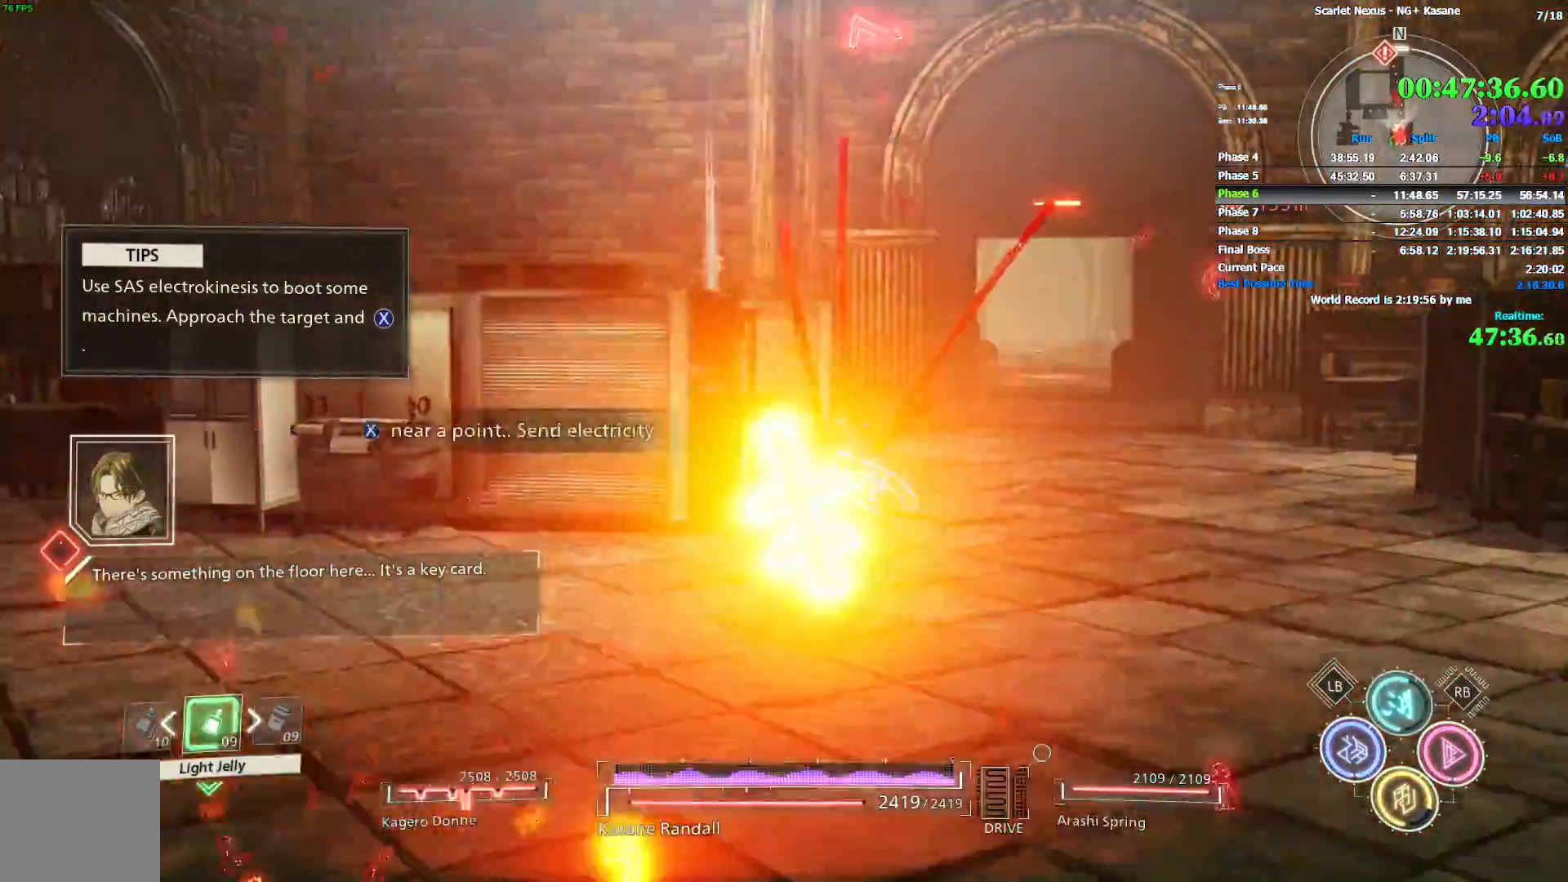
{"dt_ms": 500, "buttons": [], "left_stick": "up", "right_stick": "center", "events": []}
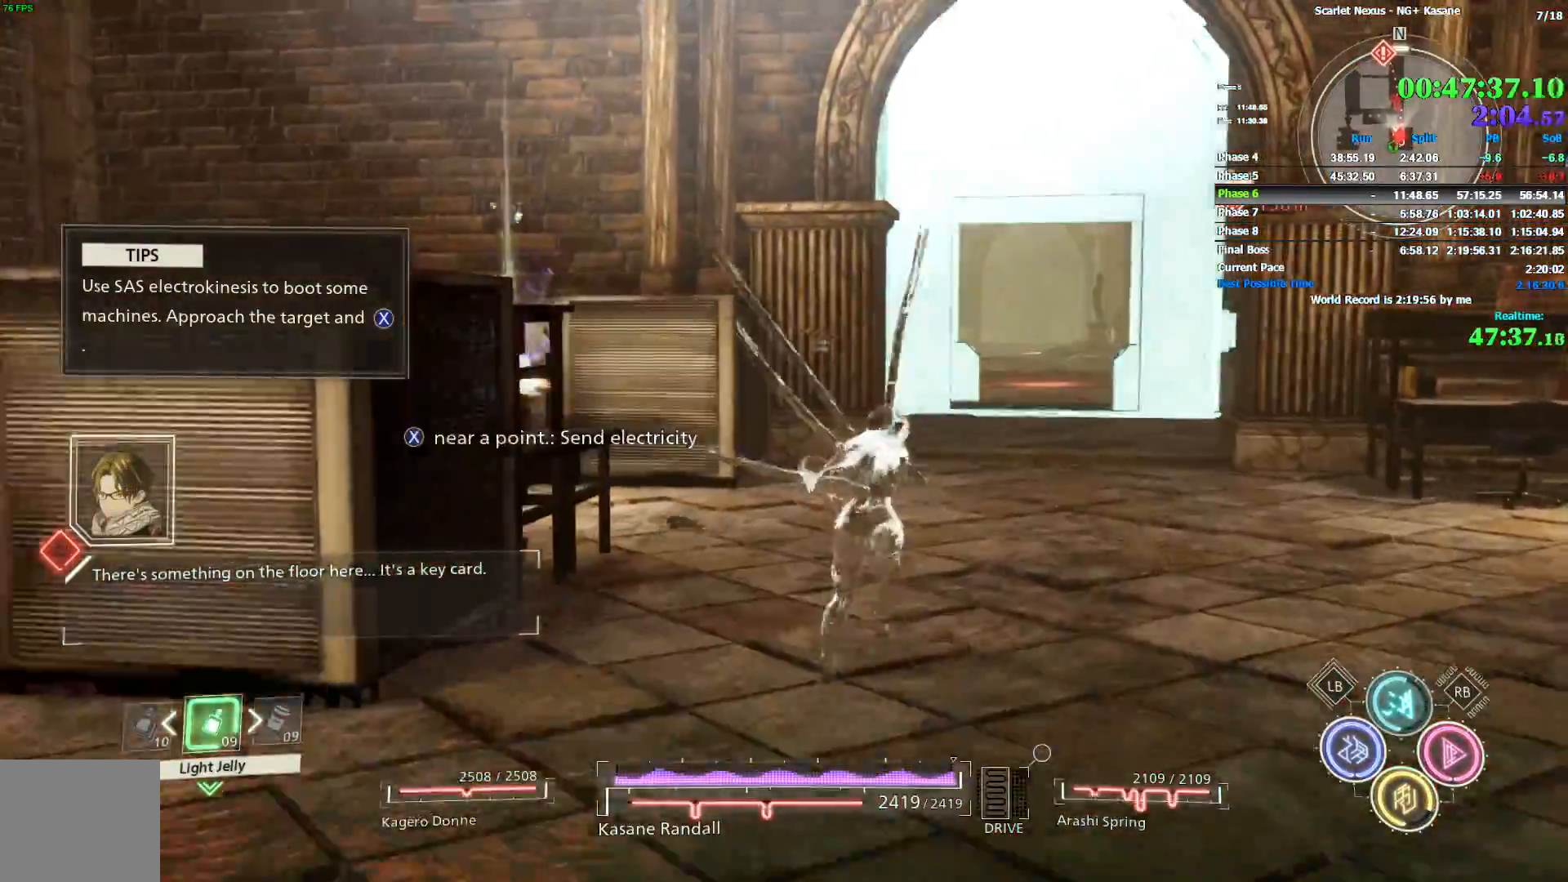
{"dt_ms": 500, "buttons": [], "left_stick": "up", "right_stick": "center", "events": []}
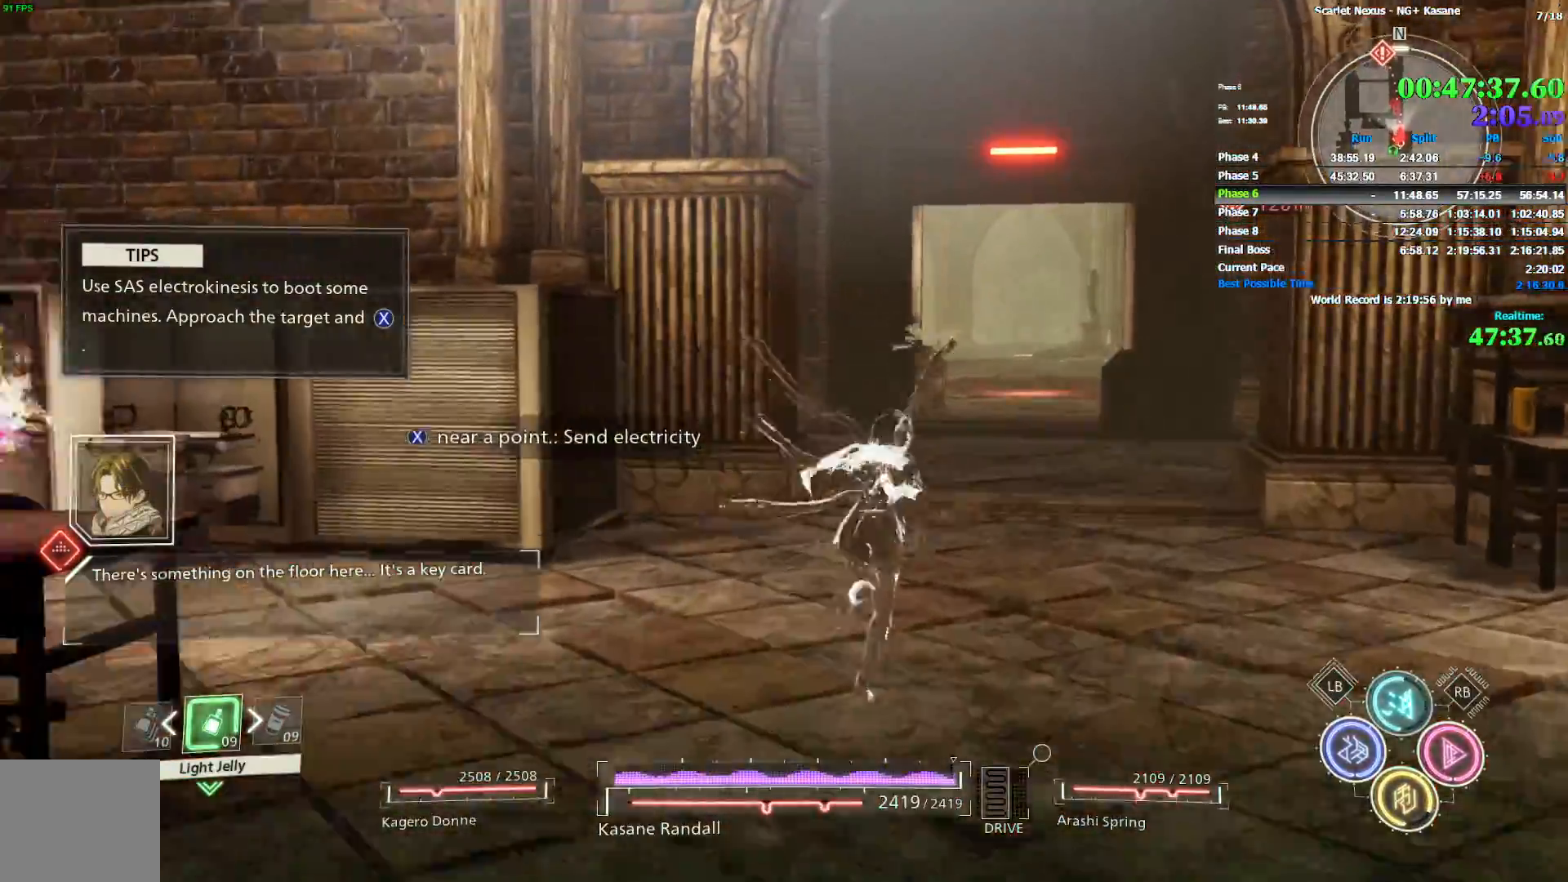
{"dt_ms": 500, "buttons": [], "left_stick": "up", "right_stick": "center", "events": []}
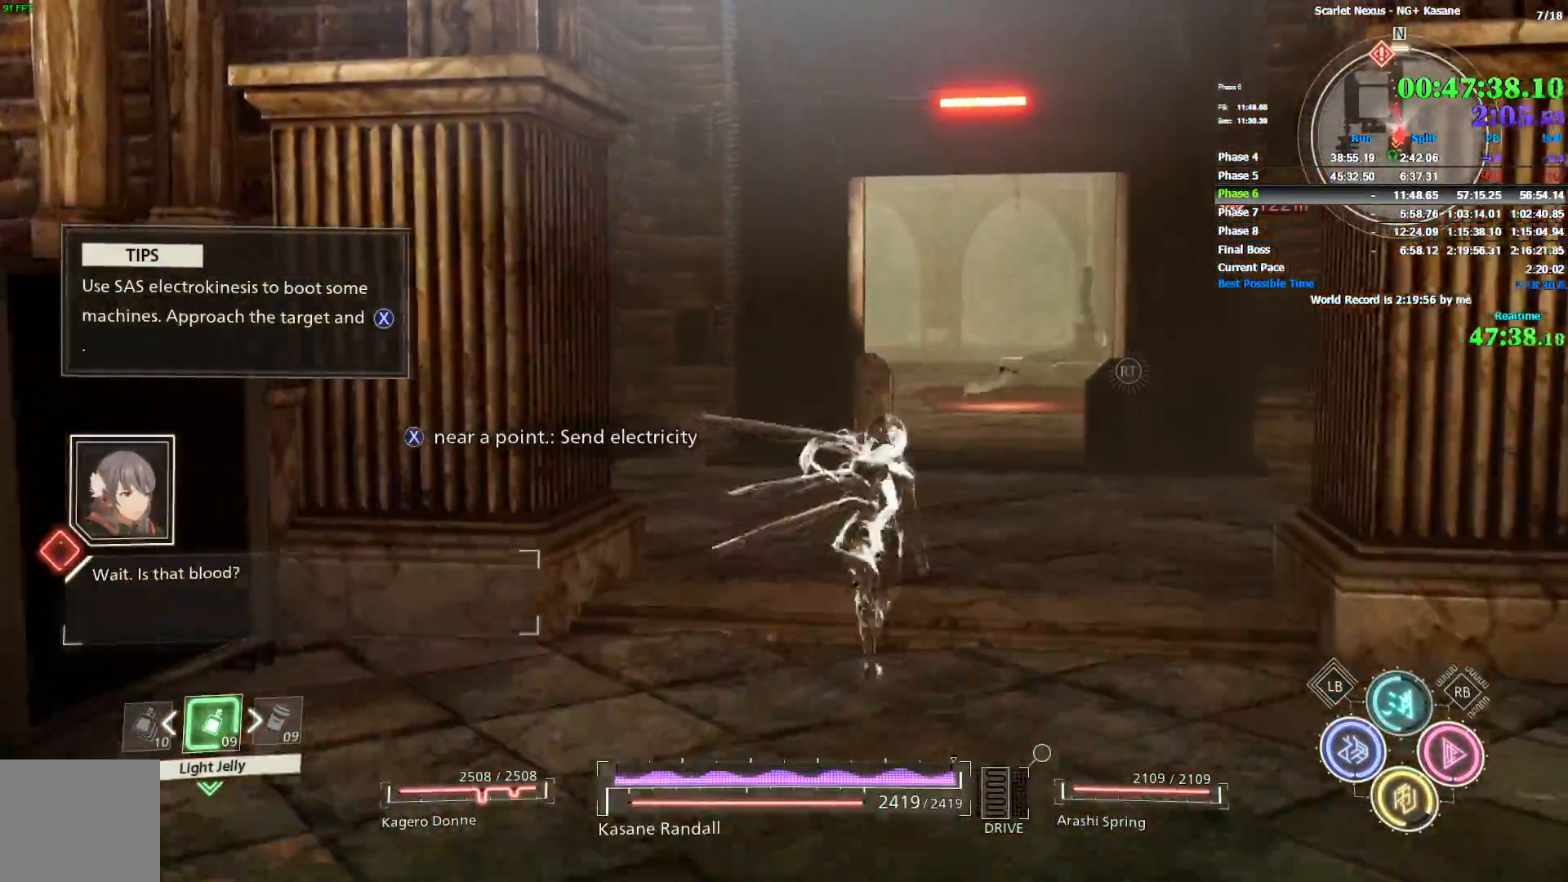
{"dt_ms": 500, "buttons": [], "left_stick": "up", "right_stick": "center", "events": []}
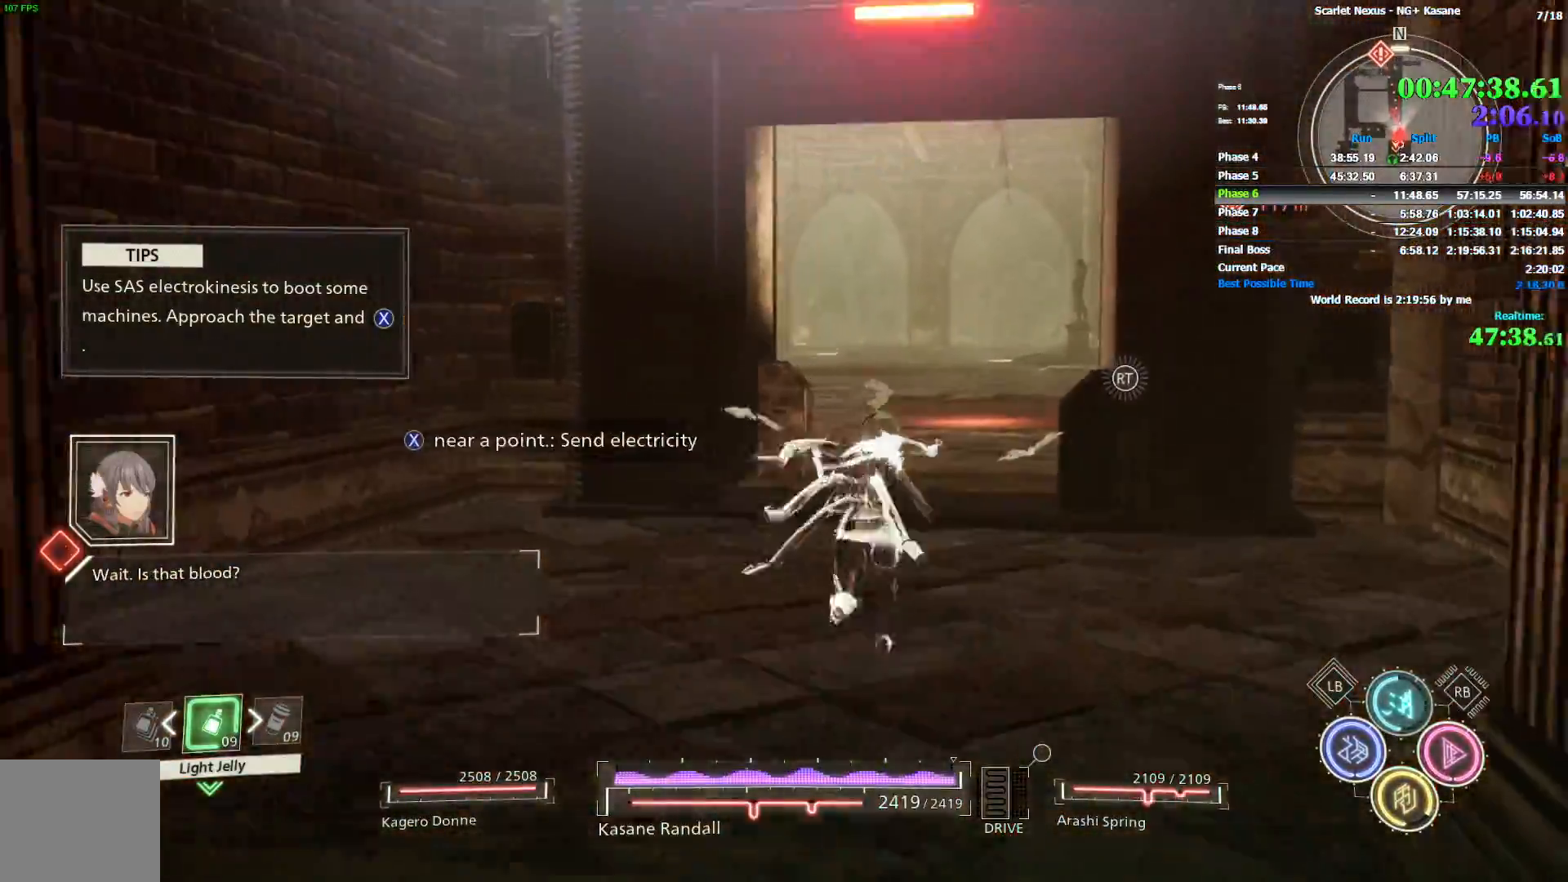
{"dt_ms": 500, "buttons": [], "left_stick": "up", "right_stick": "center", "events": []}
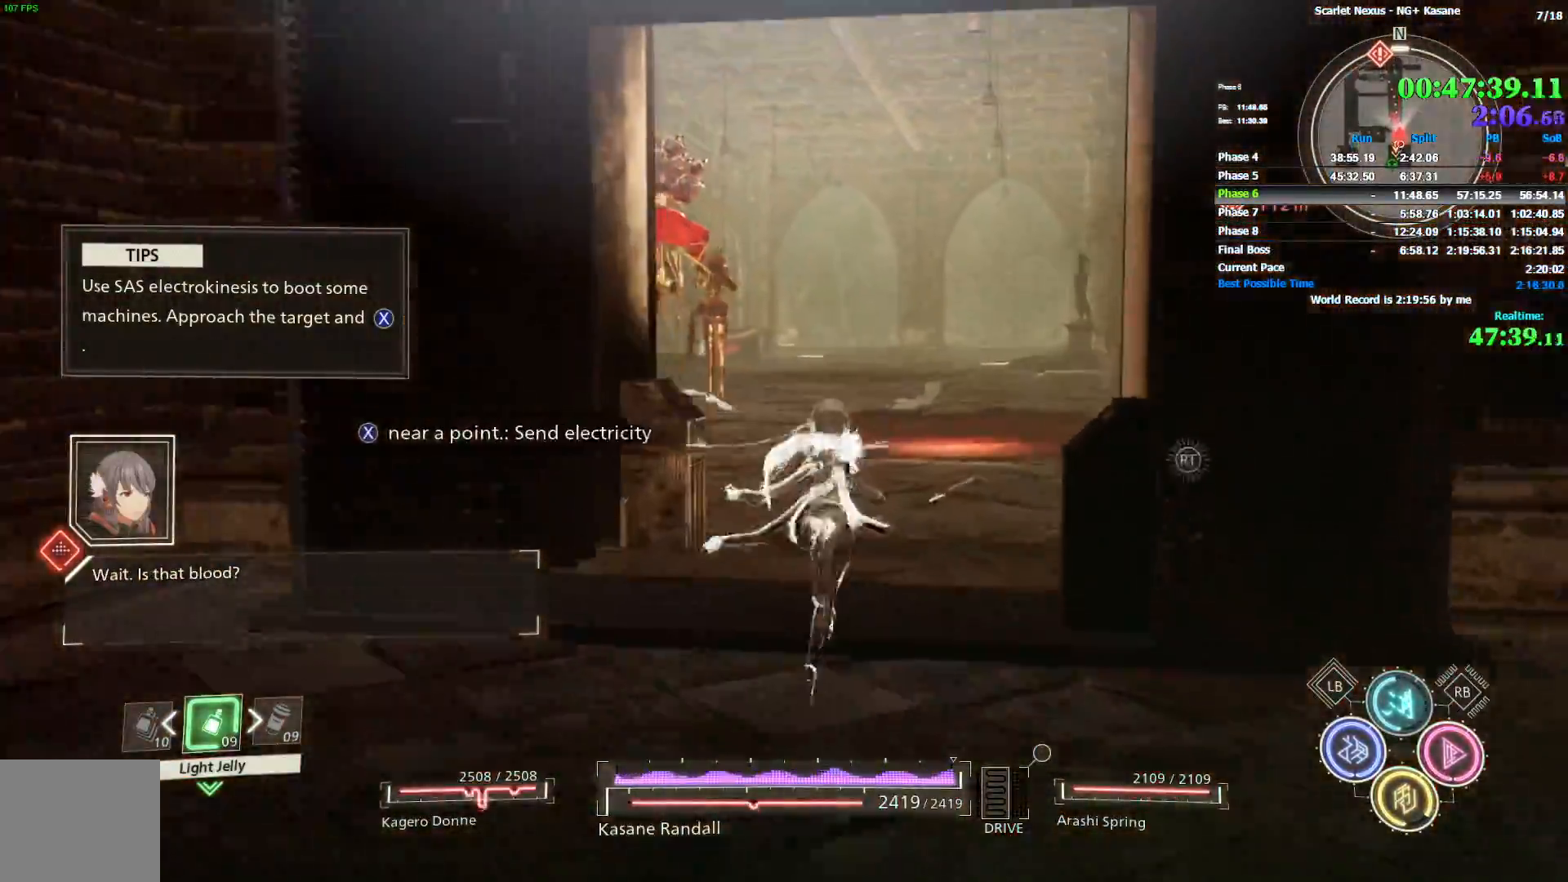
{"dt_ms": 500, "buttons": [], "left_stick": "up", "right_stick": "center", "events": []}
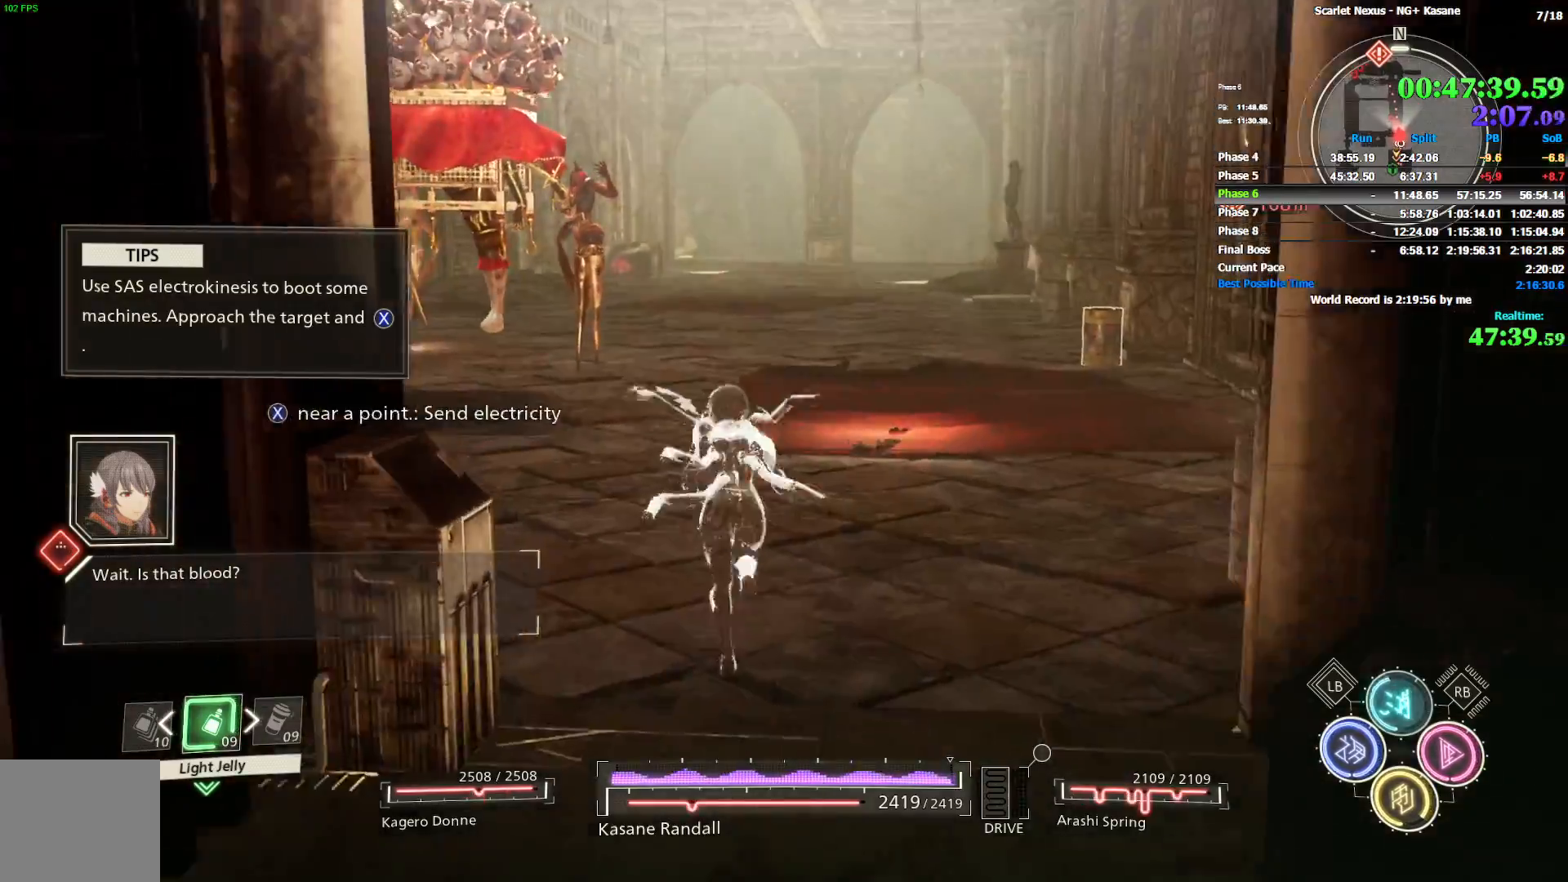
{"dt_ms": 500, "buttons": [], "left_stick": "up", "right_stick": "center", "events": []}
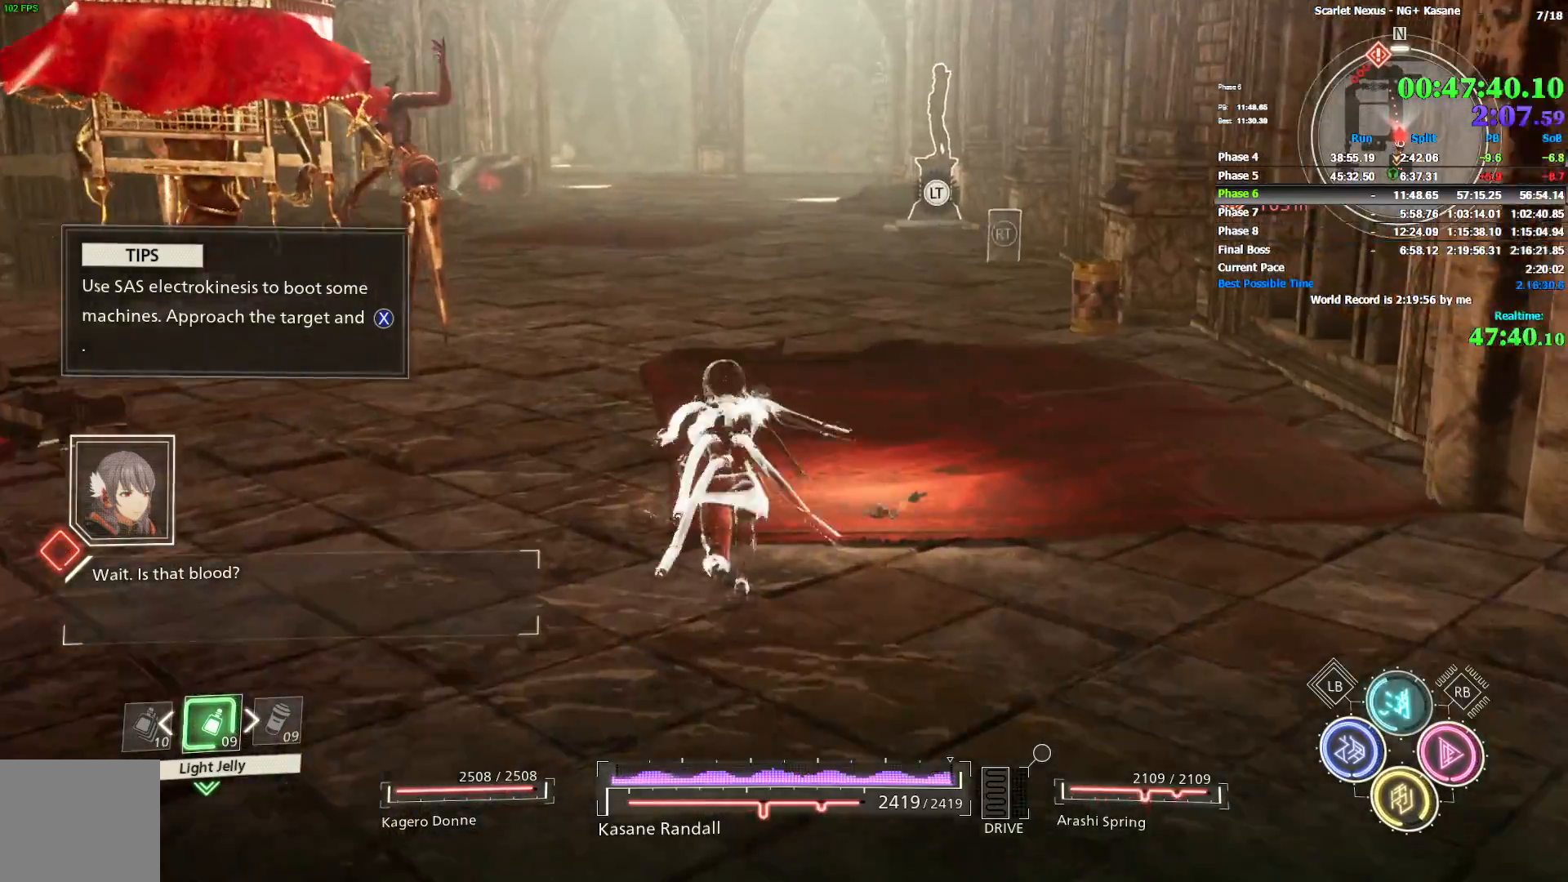
{"dt_ms": 500, "buttons": [], "left_stick": "up", "right_stick": "center", "events": [[367, "right_stick", "up-left"], [467, "right_stick", "center"]]}
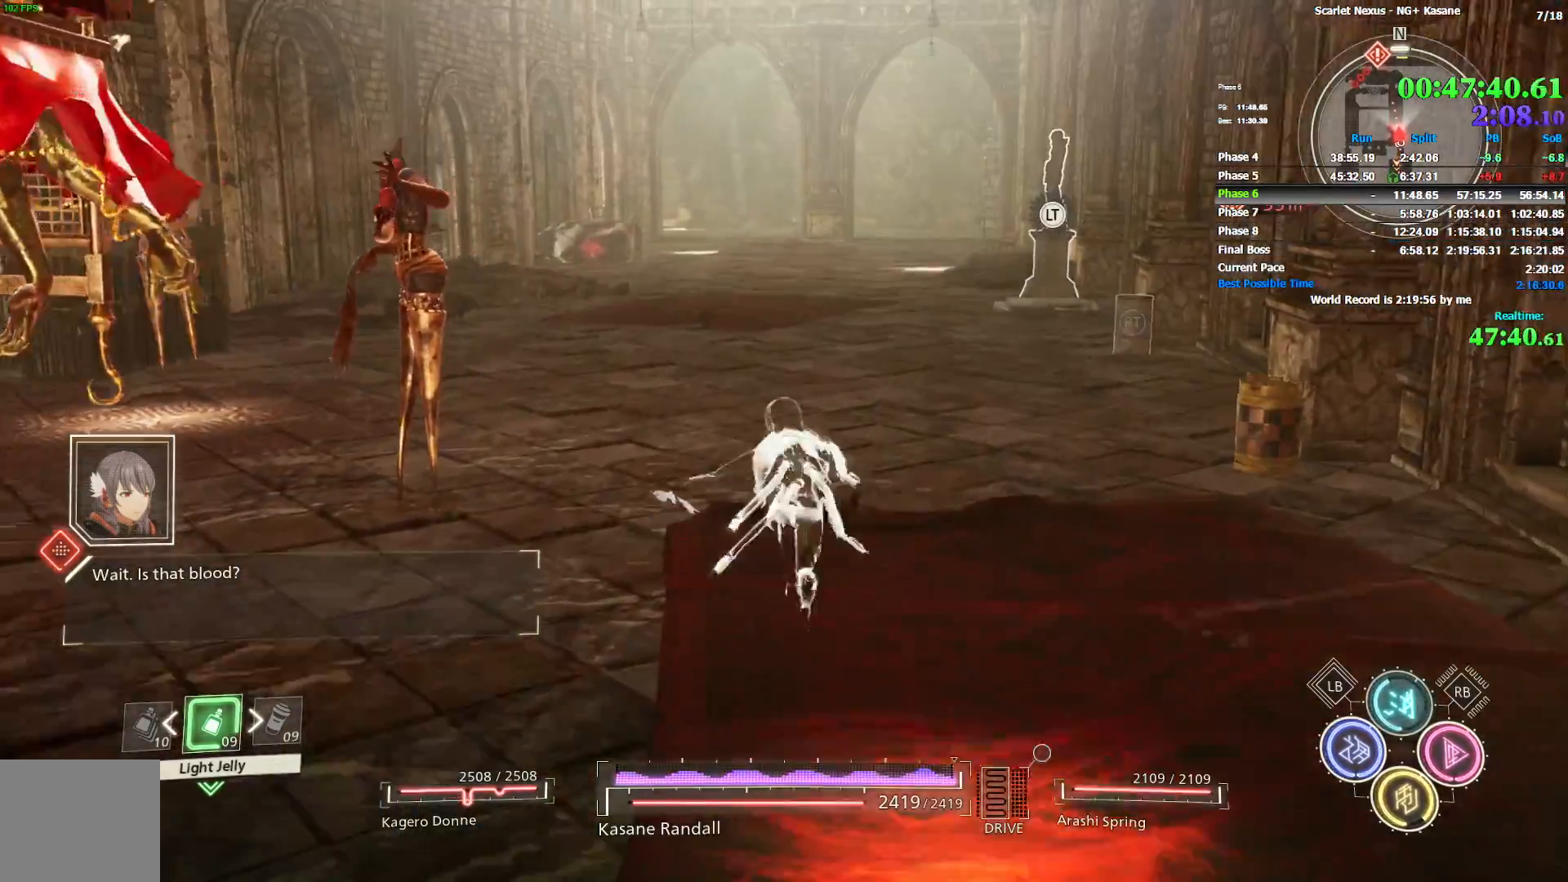
{"dt_ms": 500, "buttons": [], "left_stick": "up", "right_stick": "up-left", "events": [[467, "right_stick", "up-left"]]}
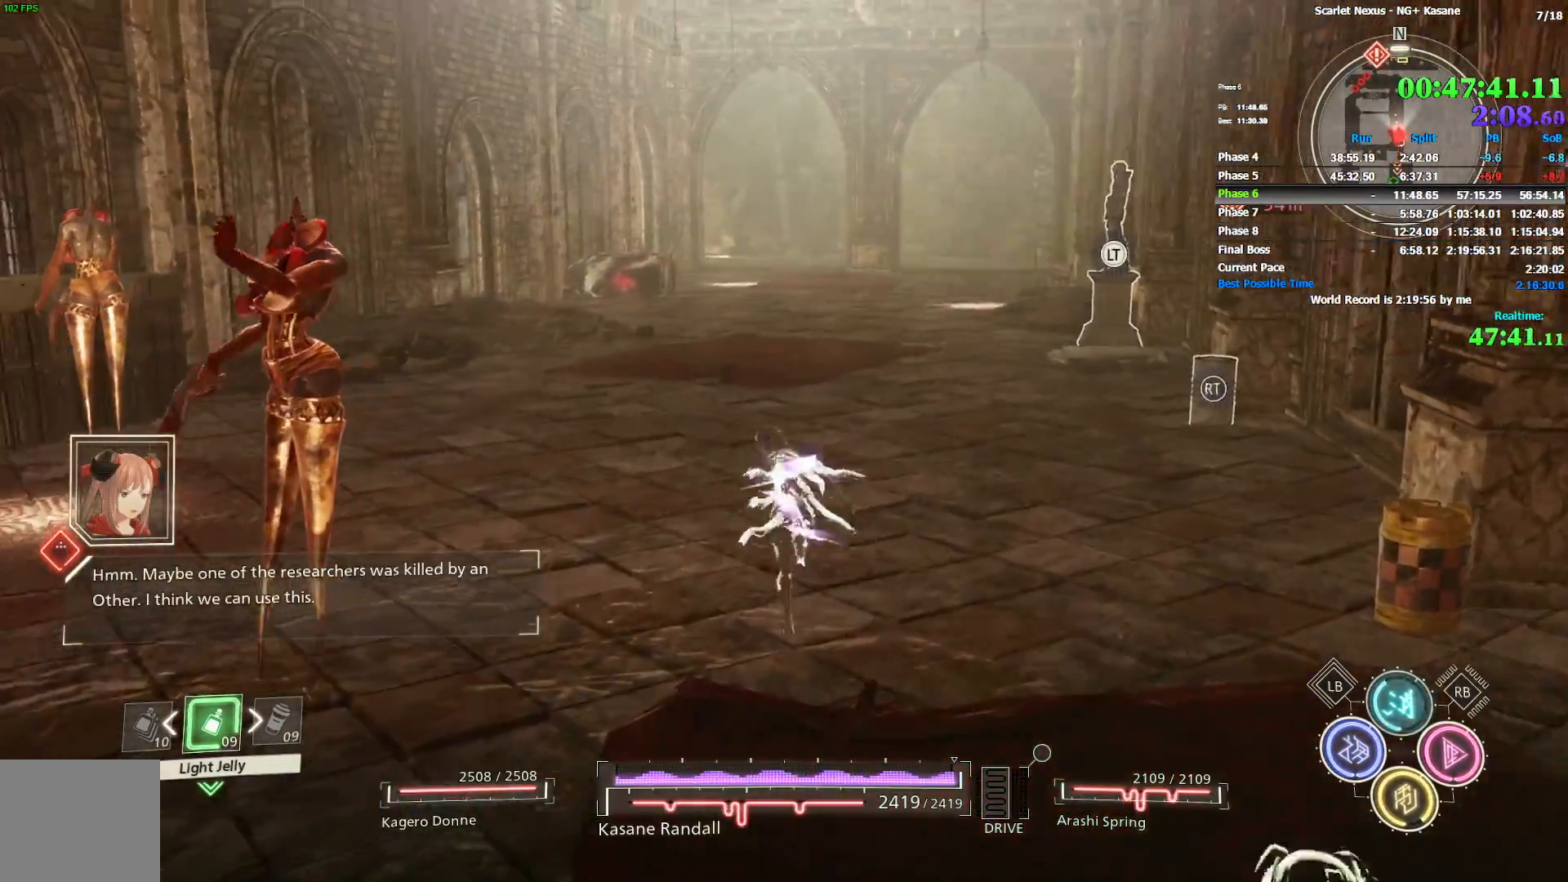
{"dt_ms": 500, "buttons": [], "left_stick": "up", "right_stick": "center", "events": [[50, "right_stick", "center"]]}
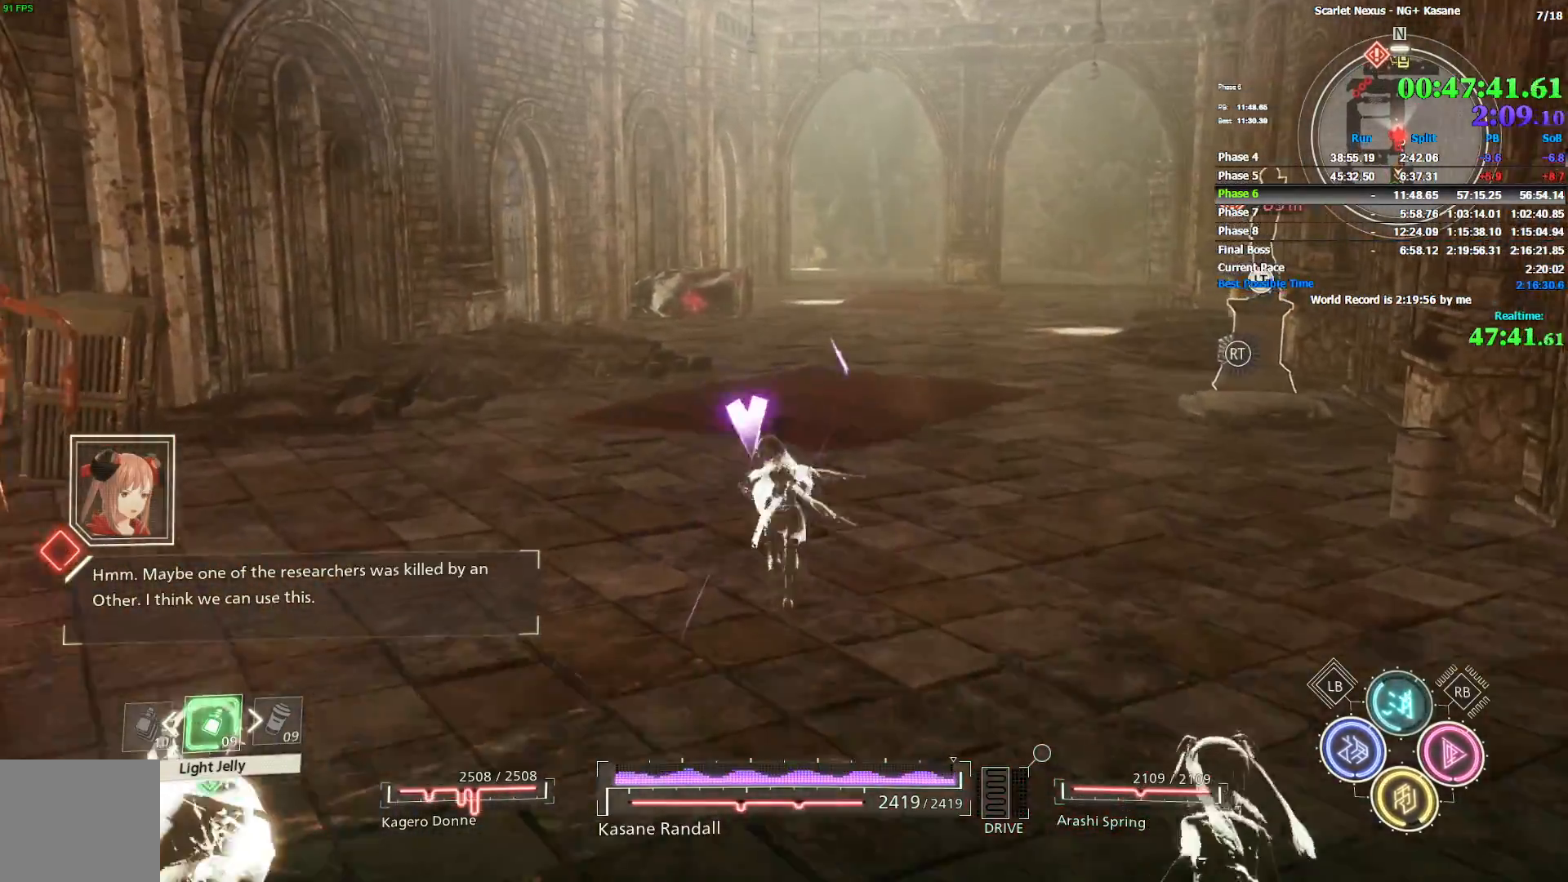
{"dt_ms": 500, "buttons": [], "left_stick": "up", "right_stick": "center", "events": []}
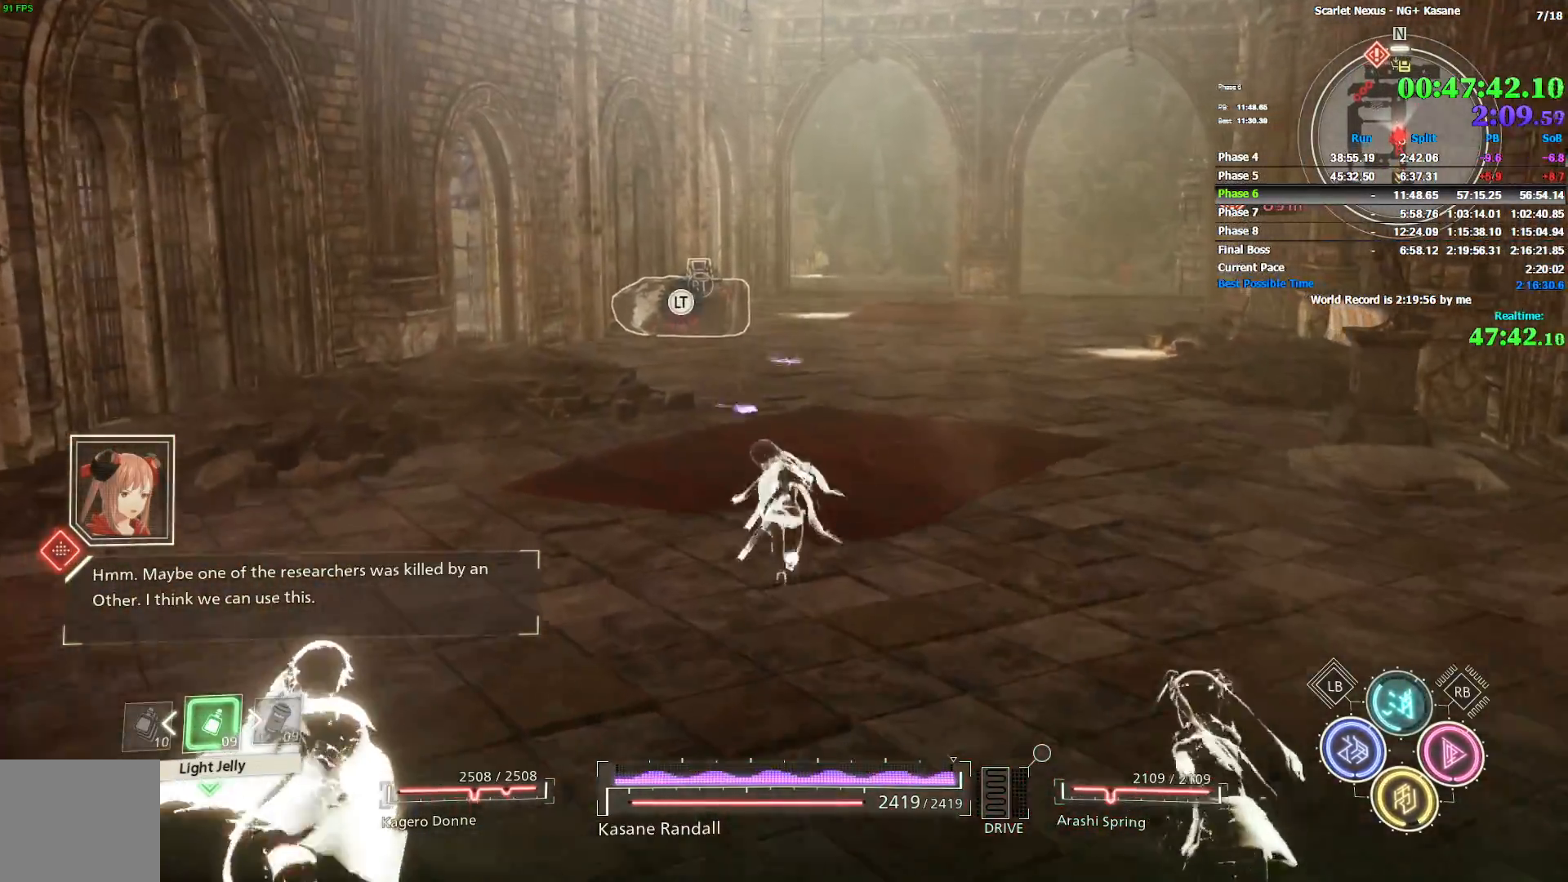
{"dt_ms": 500, "buttons": [], "left_stick": "up", "right_stick": "center", "events": []}
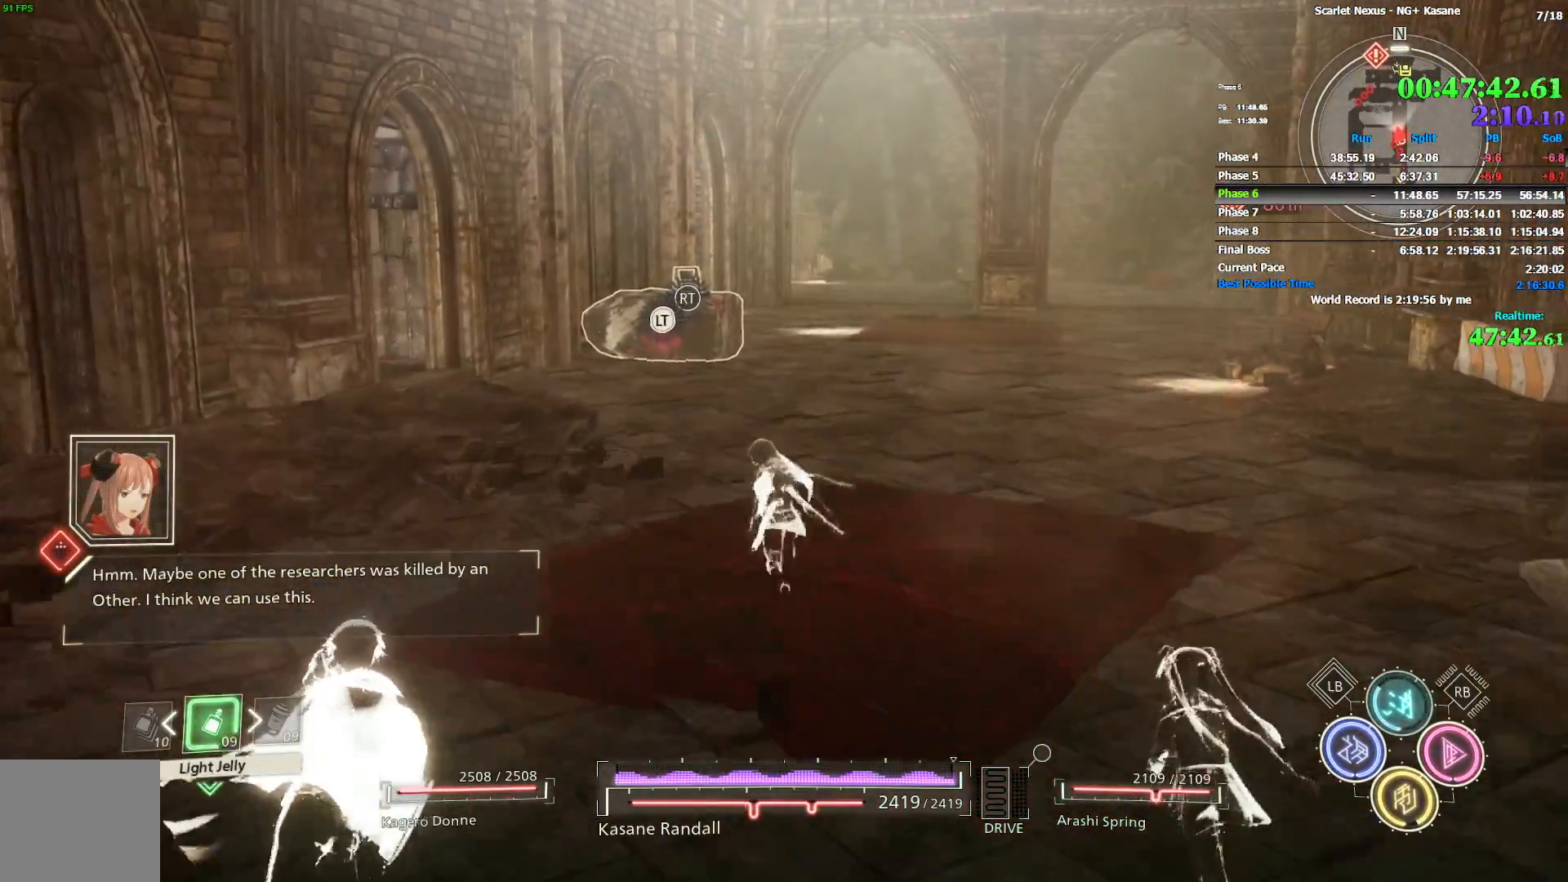
{"dt_ms": 500, "buttons": [], "left_stick": "up", "right_stick": "center", "events": []}